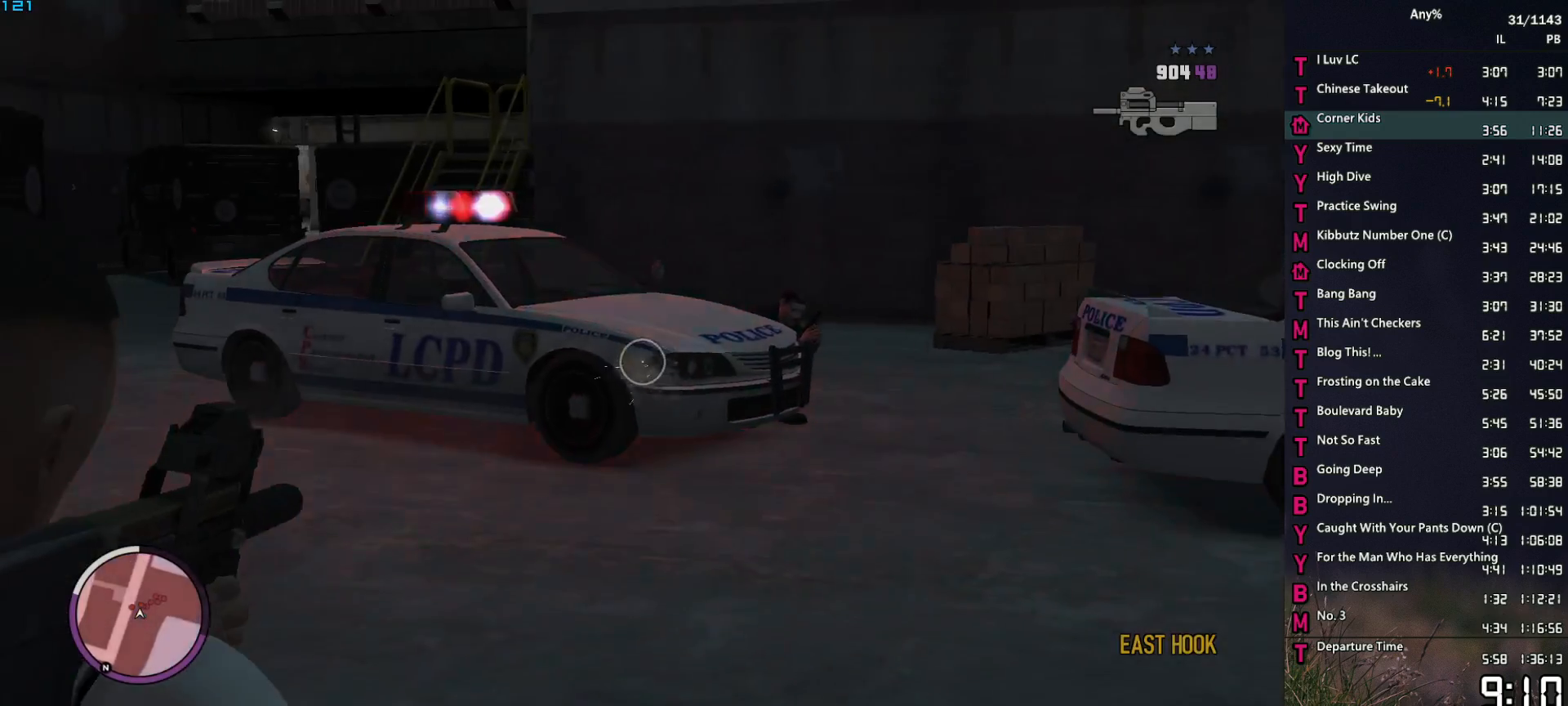
Gameplay with keyboard and mouse; each line is a JSON object with the keys and mouse buttons held at the frame after it. "events" lists presses ("down") and releases ("up") of "1", "2", "3", "4", "5", "6", "a", "alt", "caps_lock", "ctrl", "d", "down", "e", "escape", "f", "f1", "f2", "q", "r", "return", "s", "shift_l", "shift_r", "space", "t", "tab", "up", "v", "w", "mouse_left", "mouse_middle", "mouse_right", "mouse_mb4", "mouse_mb5", "mouse_wheel_up" and "mouse_wheel_down" between this image and that frame as [ms after this image, input, new state], when the widget could be followed in between. "mouse_left", "mouse_middle", "mouse_right", "mouse_mb4", "mouse_mb5", "mouse_wheel_up", "mouse_wheel_down" = the "left", "middle", "right", "mb4", "mb5", "wheel_up", "wheel_down" buttons of the "mouse" list. No other keys are recorded. Not read: mouse_move.
{"keys": ["space", "w"], "mouse": ["right"], "events": [[267, "mouse_left", "up"], [300, "d", "up"]]}
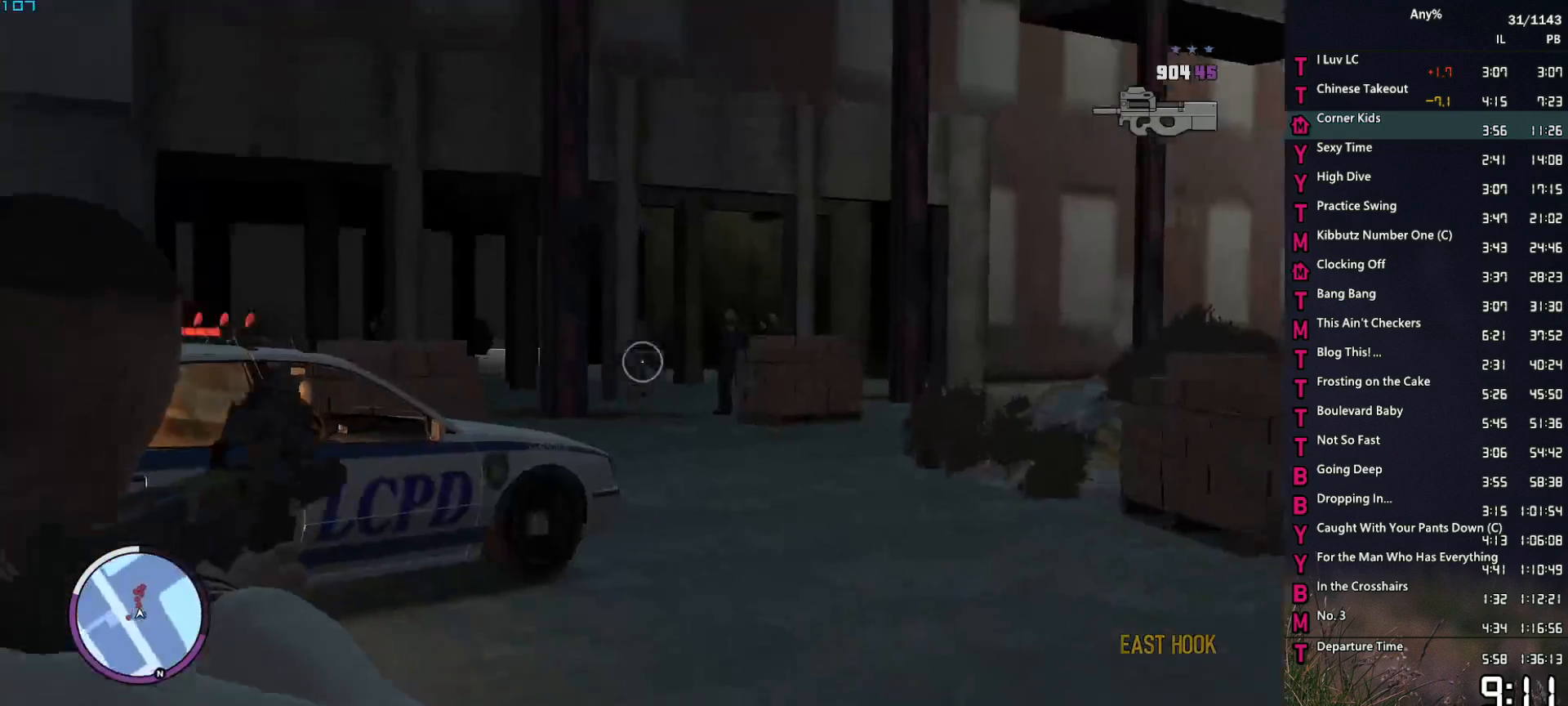
{"keys": ["space", "w"], "mouse": ["right"], "events": [[183, "d", "down"], [283, "d", "up"]]}
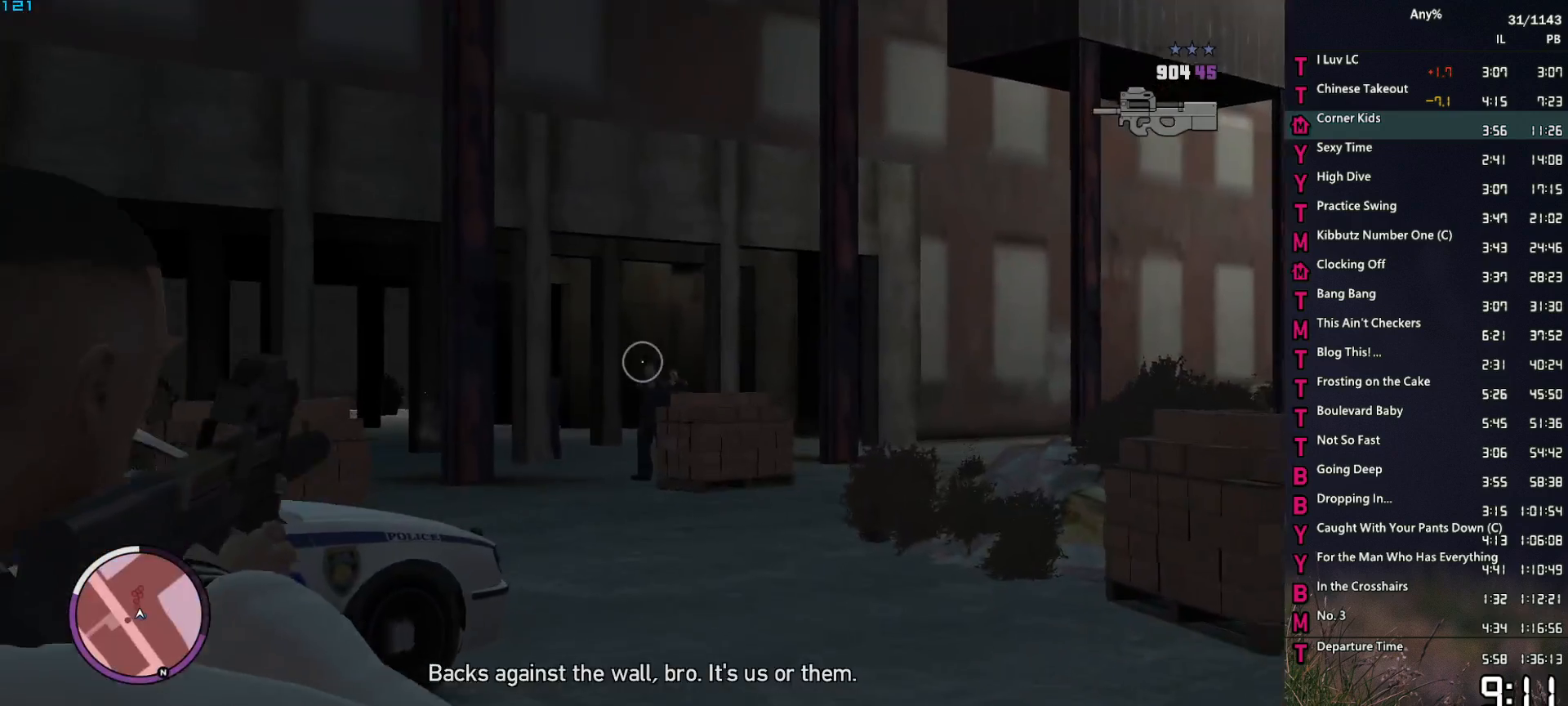
{"keys": ["d", "space", "w"], "mouse": ["left", "right"], "events": [[67, "a", "down"], [67, "mouse_left", "down"], [100, "a", "up"], [383, "d", "down"]]}
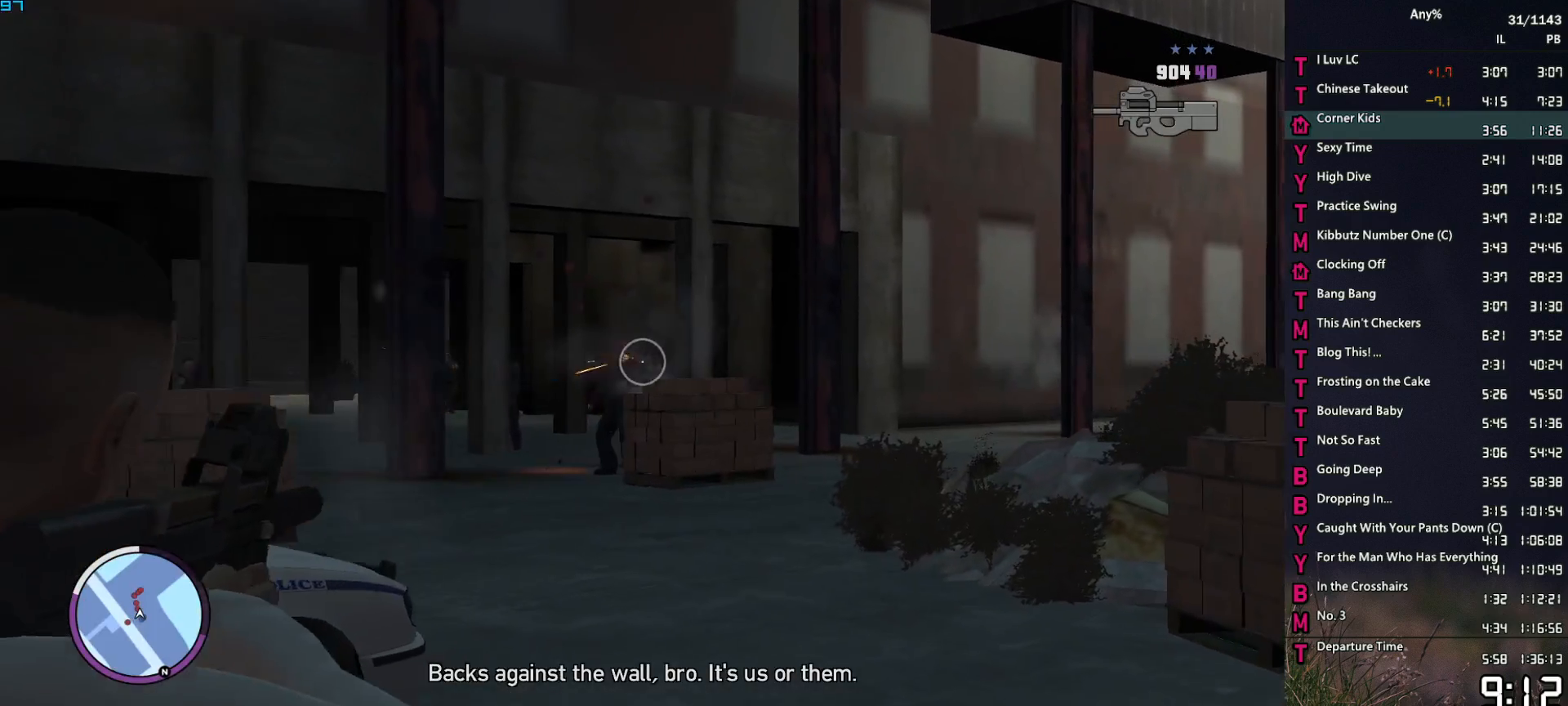
{"keys": ["d", "w"], "mouse": ["right"], "events": [[33, "d", "up"], [300, "mouse_left", "up"], [300, "space", "up"], [350, "d", "down"]]}
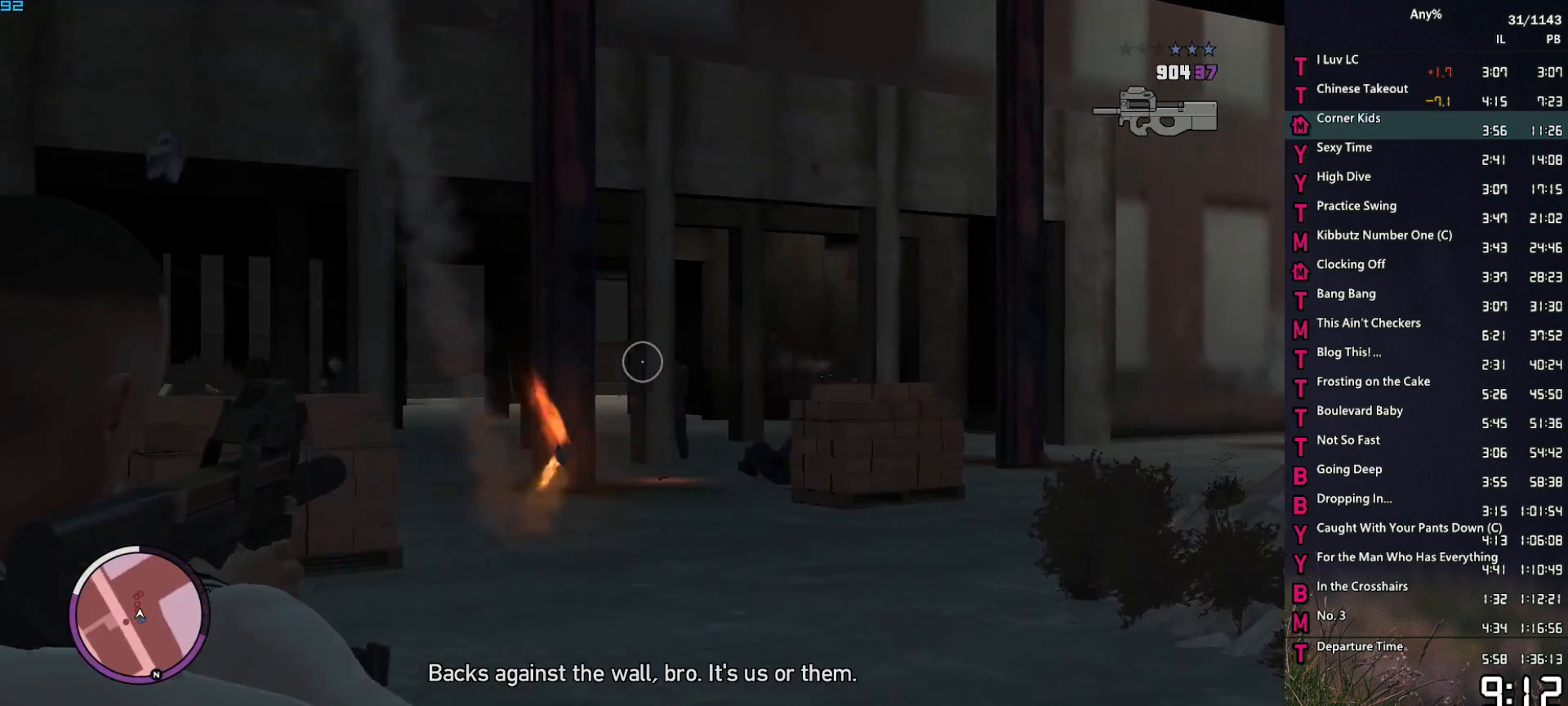
{"keys": ["w"], "mouse": ["left", "right"], "events": [[133, "space", "down"], [233, "mouse_left", "down"], [283, "d", "up"], [317, "space", "up"]]}
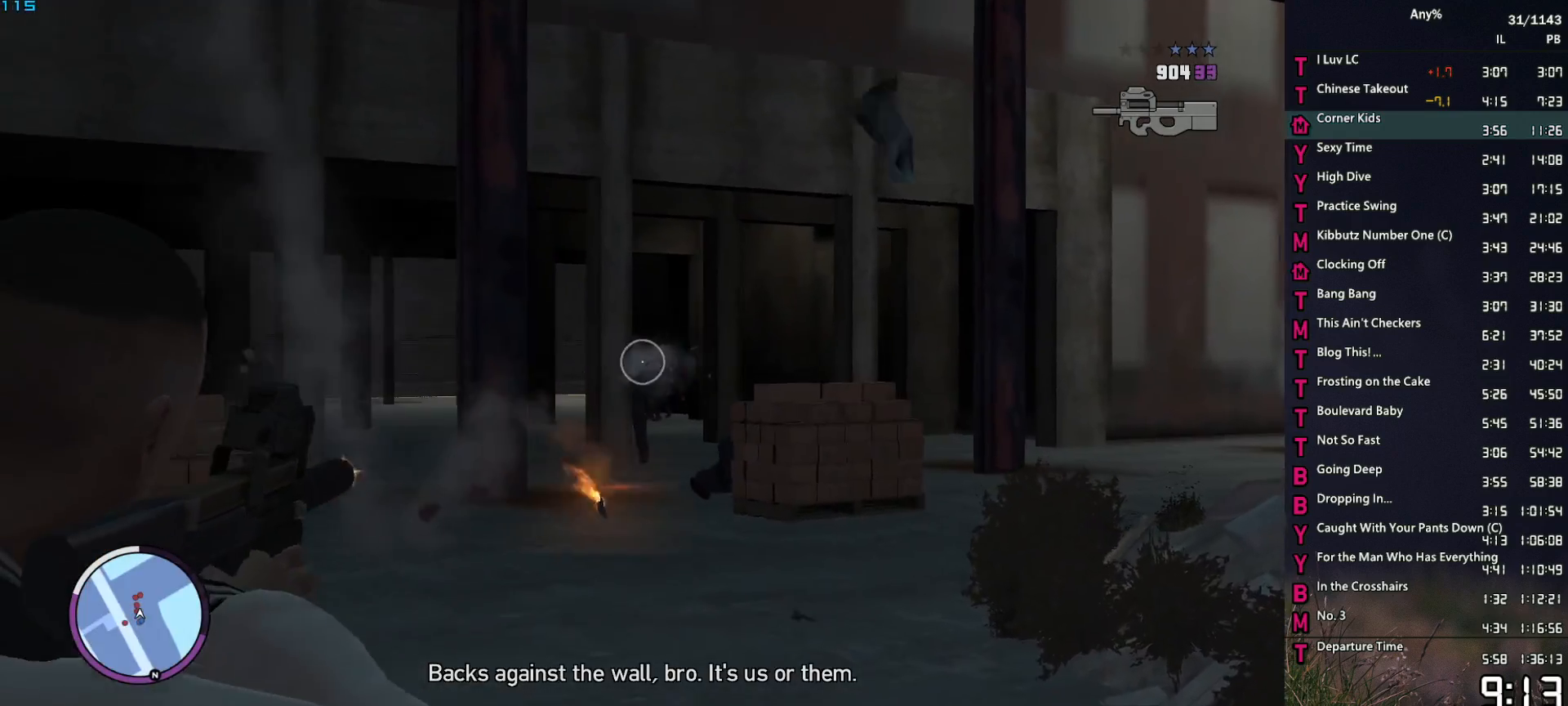
{"keys": ["w"], "mouse": ["left", "right"], "events": [[50, "d", "down"], [150, "space", "down"], [300, "space", "up"], [333, "d", "up"]]}
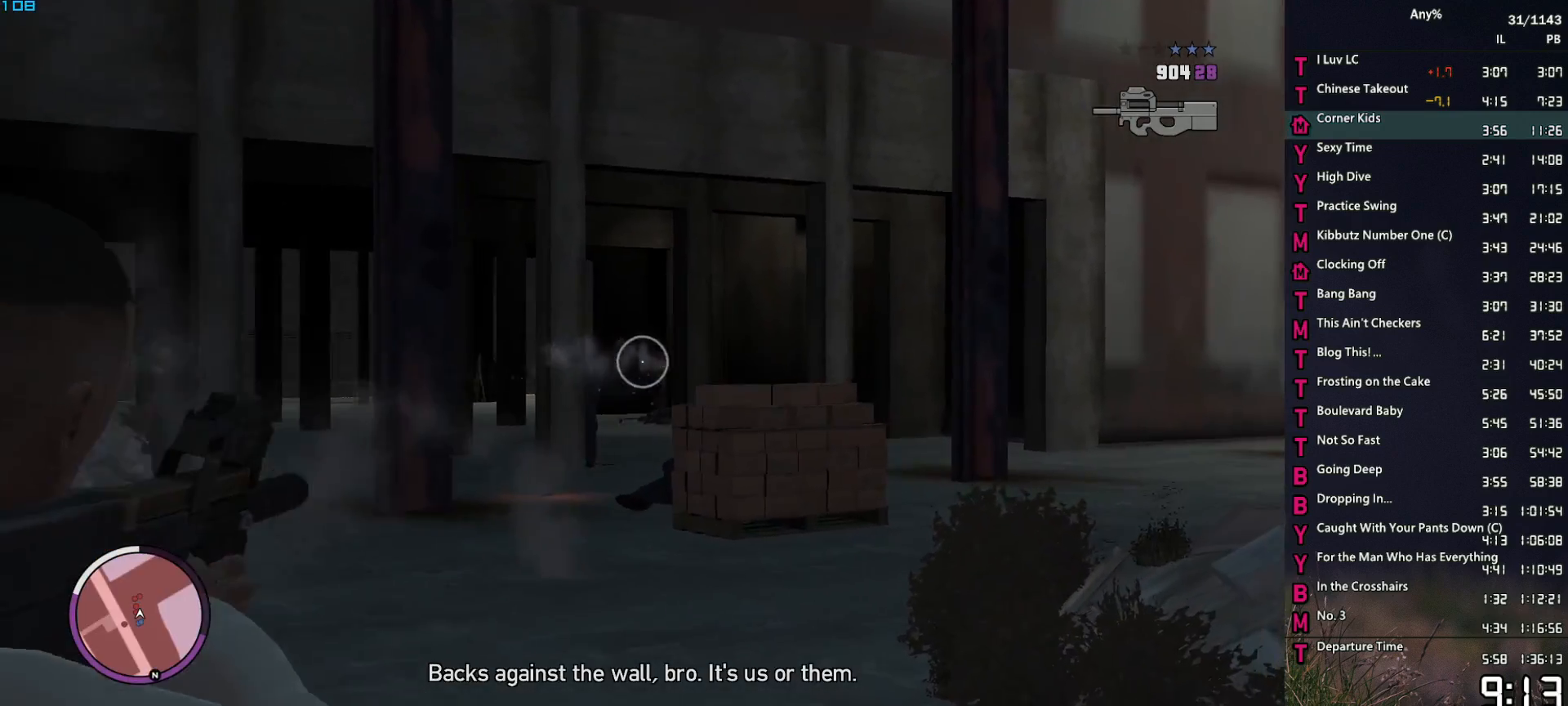
{"keys": ["d", "w"], "mouse": ["right"], "events": [[83, "mouse_left", "up"], [167, "d", "down"], [167, "mouse_left", "down"], [217, "d", "up"], [300, "a", "down"], [350, "mouse_left", "up"], [400, "a", "up"], [450, "d", "down"]]}
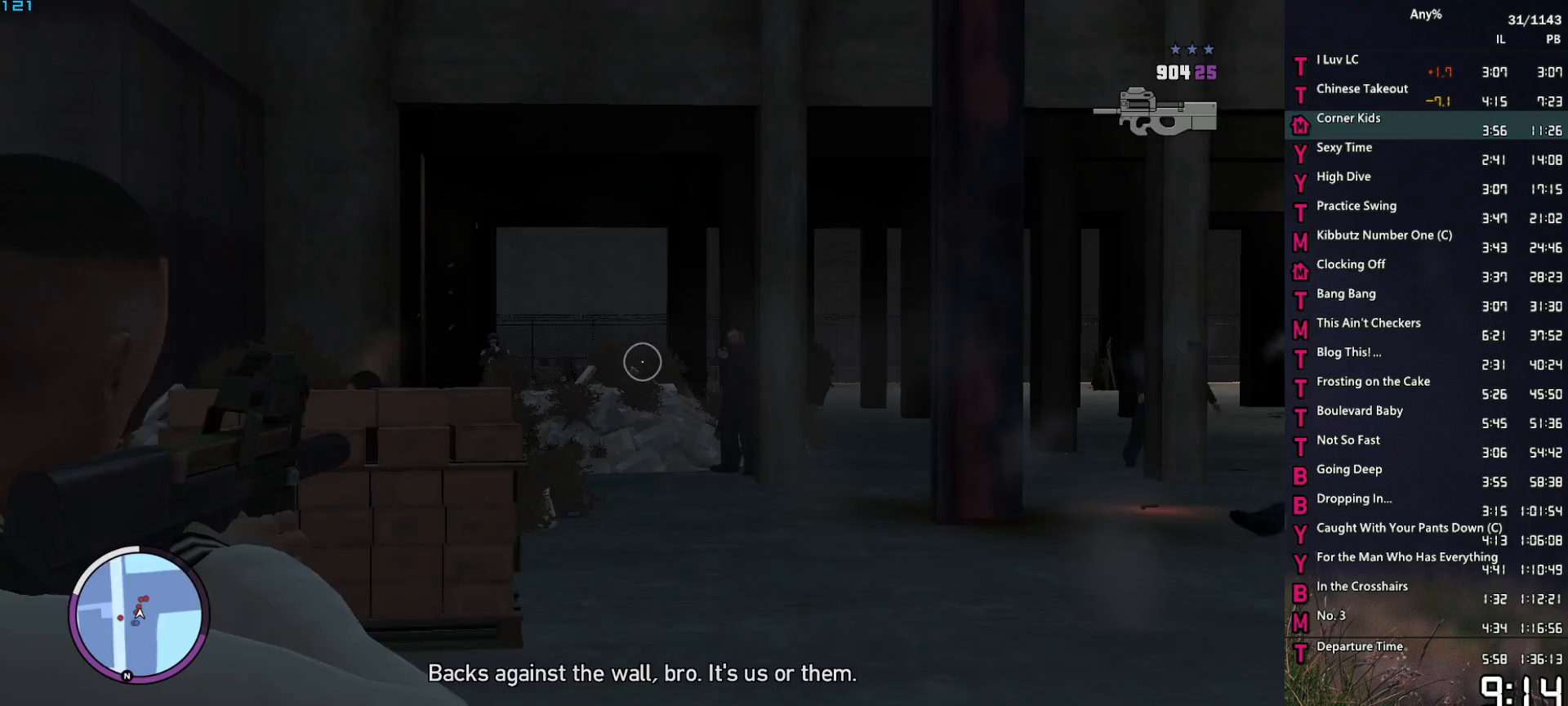
{"keys": ["d", "w"], "mouse": ["left", "right"], "events": [[83, "d", "up"], [367, "d", "down"], [367, "mouse_left", "down"]]}
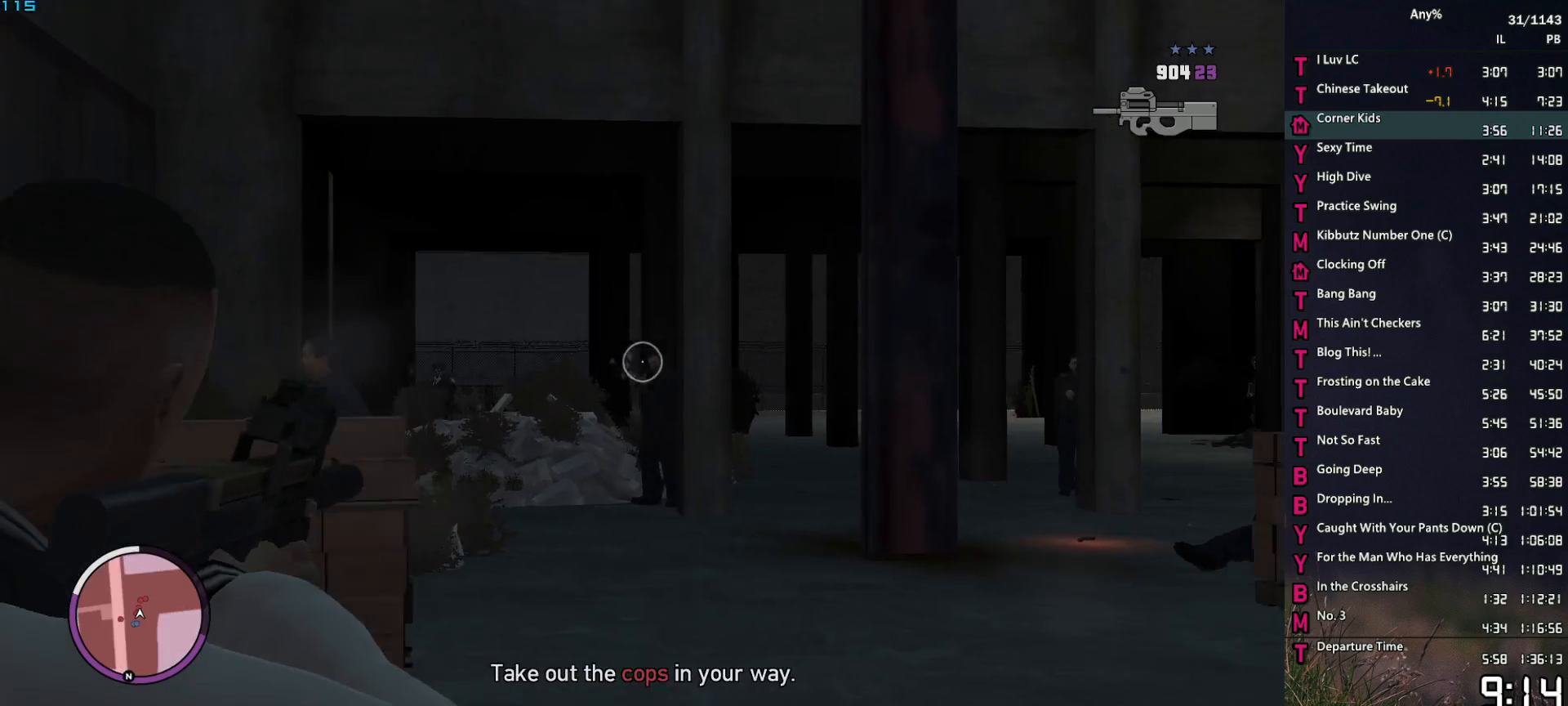
{"keys": ["space", "w"], "mouse": ["right"], "events": [[17, "d", "up"], [250, "mouse_left", "up"], [300, "d", "down"], [300, "space", "down"], [433, "d", "up"]]}
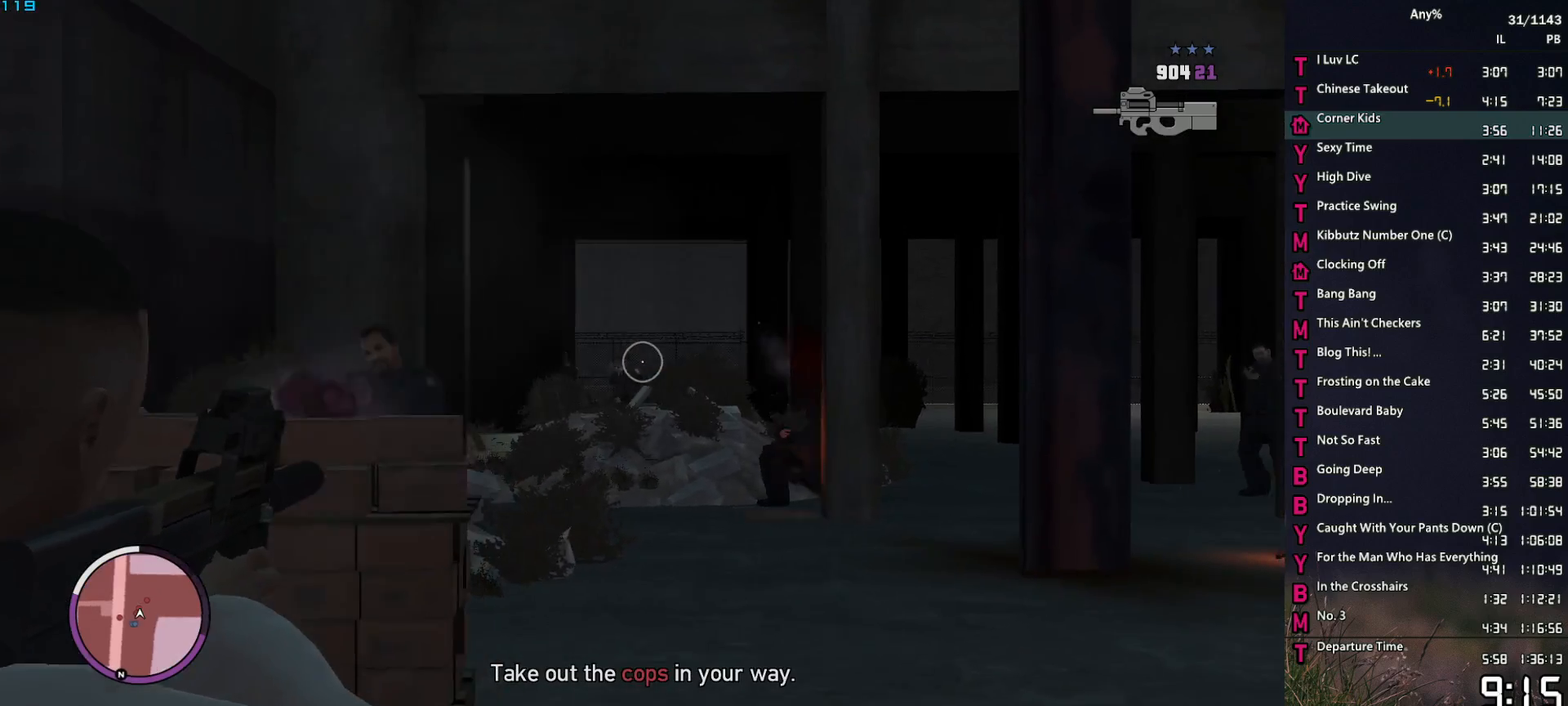
{"keys": ["d", "w"], "mouse": ["left", "right"], "events": [[33, "mouse_left", "down"], [33, "space", "up"], [300, "d", "down"]]}
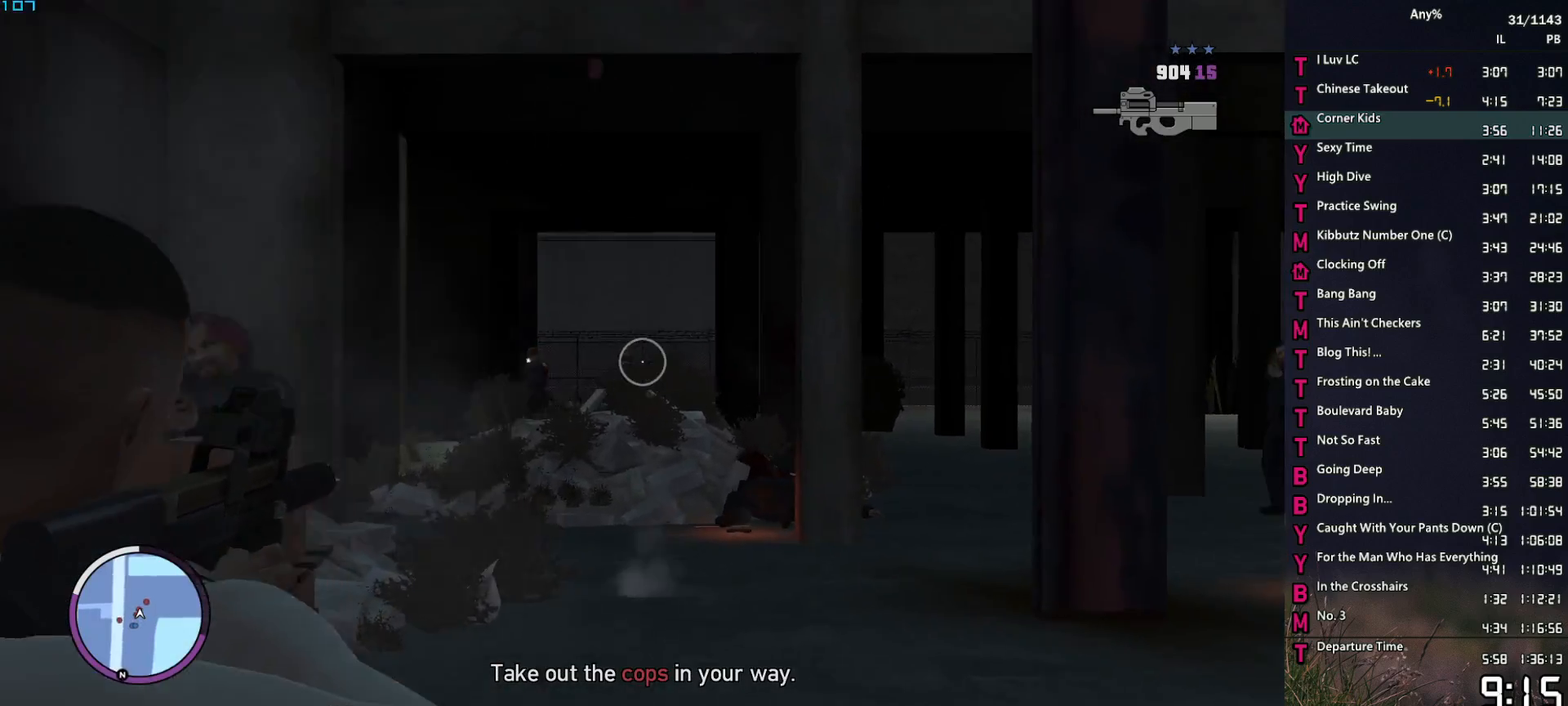
{"keys": ["d", "w"], "mouse": ["right"], "events": [[83, "d", "up"], [283, "d", "down"], [317, "mouse_left", "up"], [317, "w", "up"], [417, "w", "down"]]}
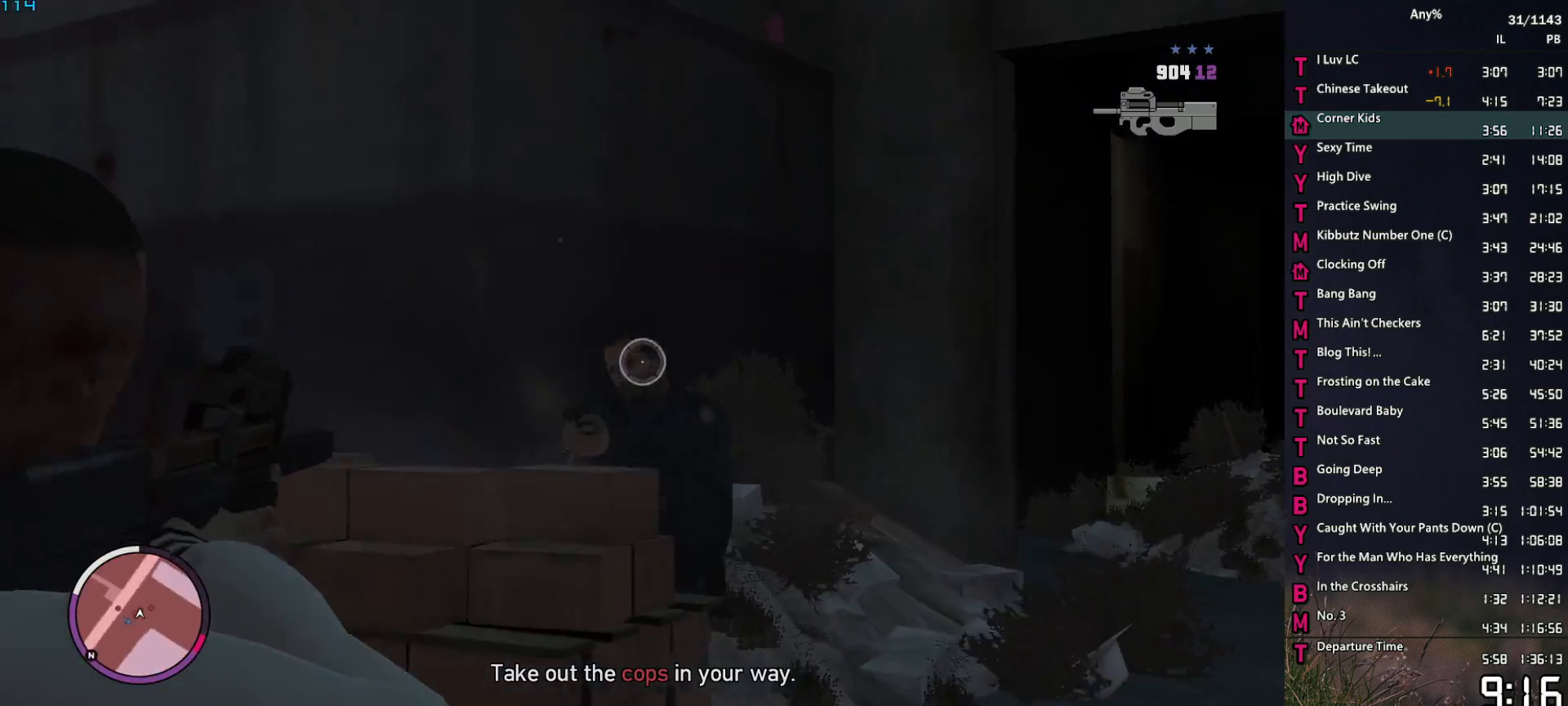
{"keys": ["s"], "mouse": ["left", "right"], "events": [[50, "w", "up"], [200, "mouse_left", "down"], [250, "s", "down"], [433, "d", "up"]]}
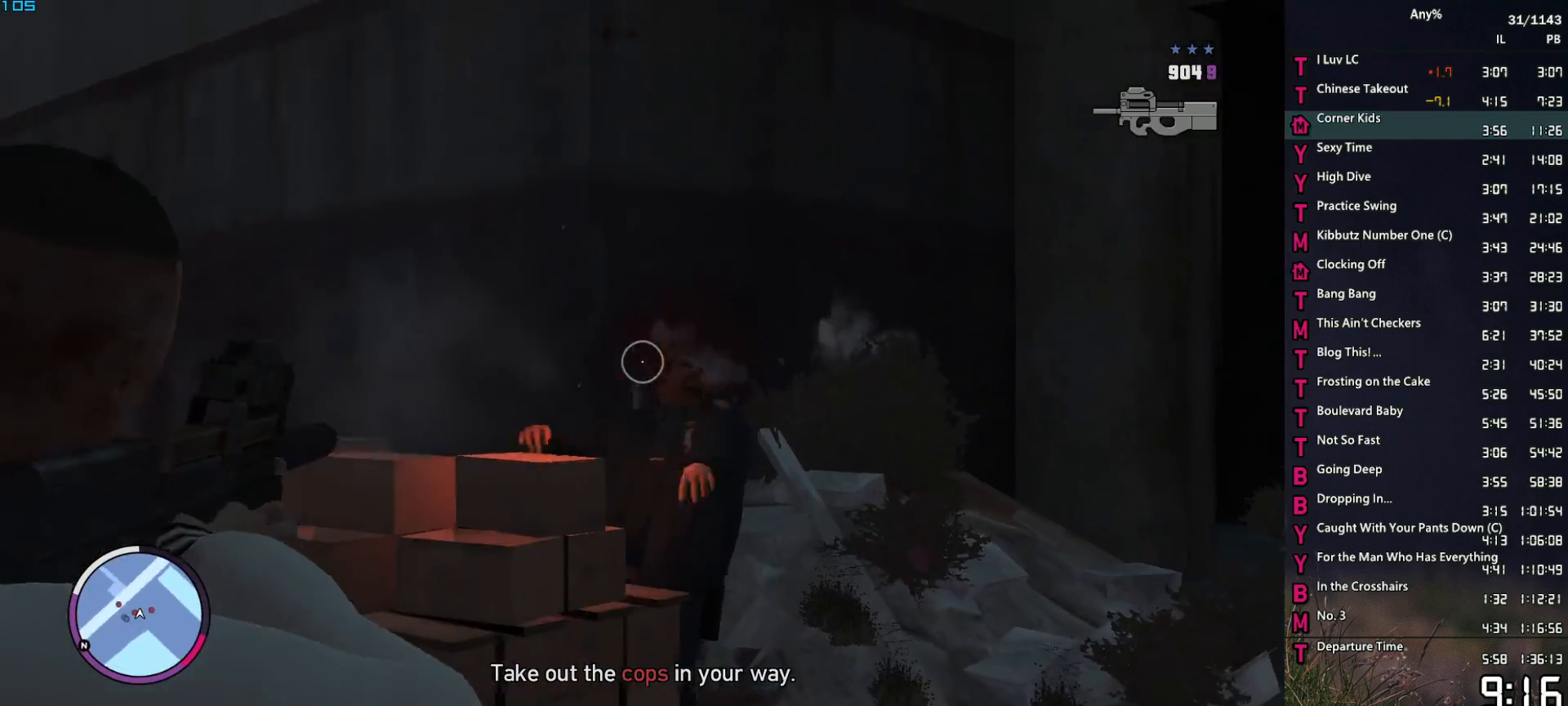
{"keys": ["s"], "mouse": ["right"], "events": [[33, "mouse_left", "up"], [67, "d", "down"], [117, "d", "up"], [167, "a", "down"], [300, "a", "up"]]}
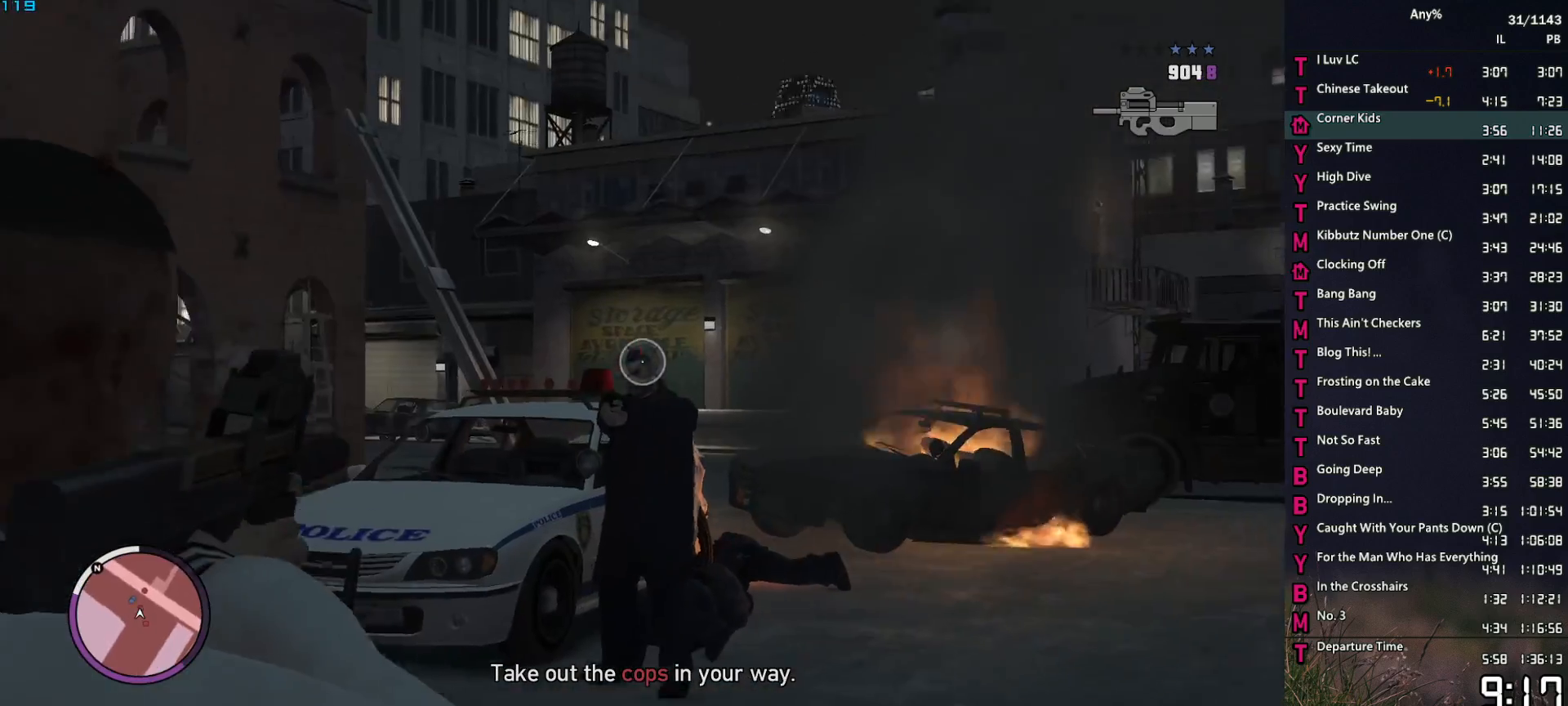
{"keys": ["w"], "mouse": ["right"], "events": [[133, "mouse_left", "down"], [233, "s", "up"], [367, "w", "down"], [467, "mouse_left", "up"]]}
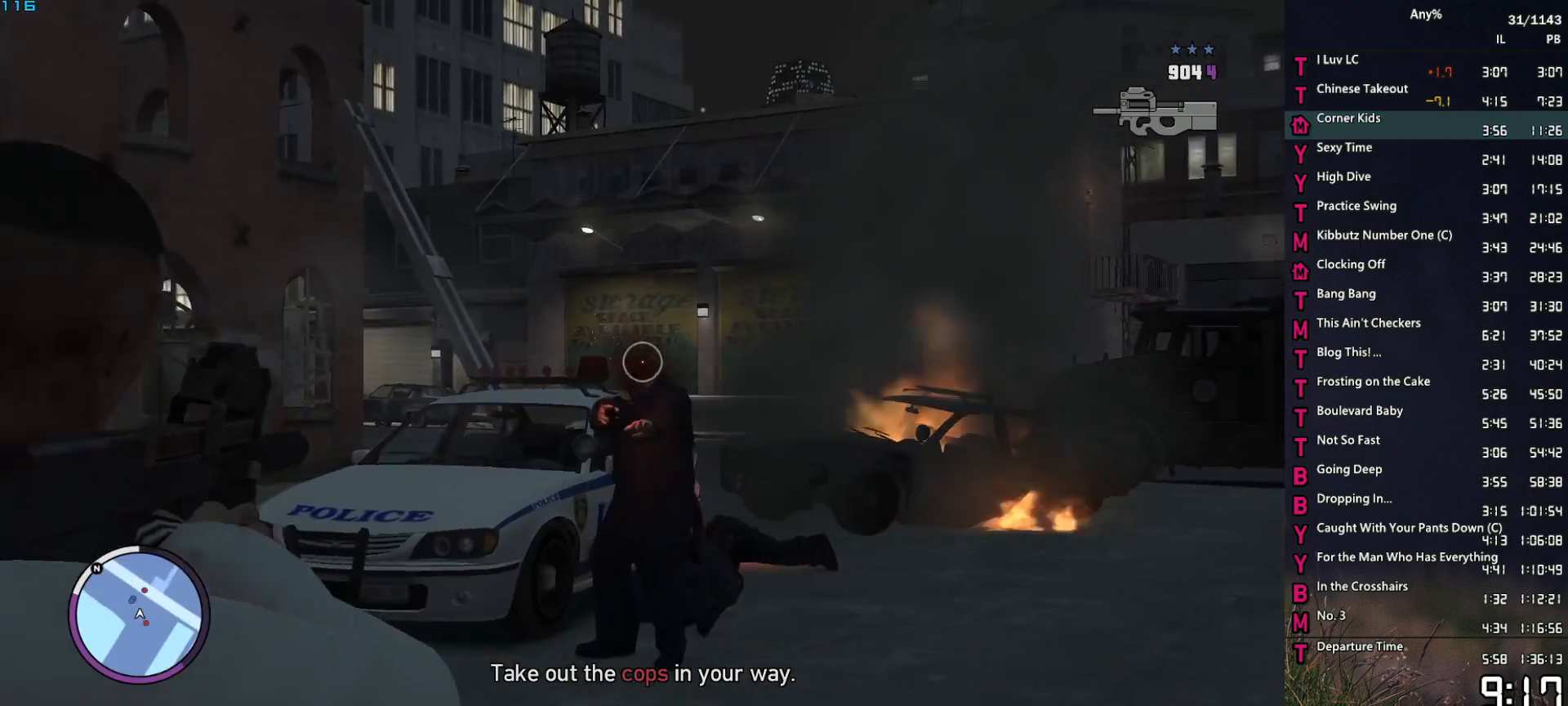
{"keys": ["w"], "mouse": ["right"], "events": [[17, "mouse_right", "up"], [100, "1", "down"], [150, "1", "up"], [150, "5", "down"], [200, "5", "up"], [383, "d", "down"], [483, "d", "up"], [483, "mouse_right", "down"]]}
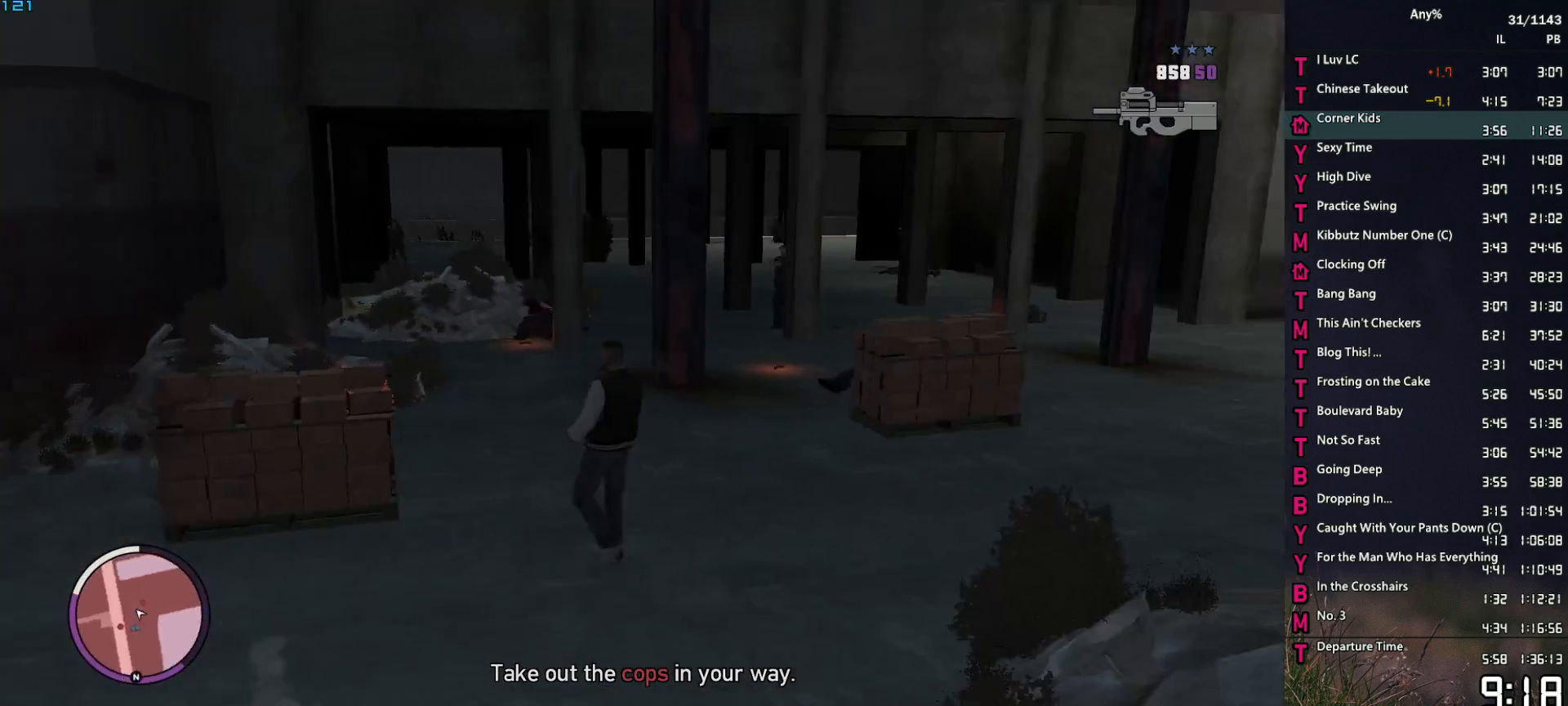
{"keys": ["space", "w"], "mouse": ["right"], "events": [[83, "space", "down"], [267, "a", "down"], [400, "a", "up"]]}
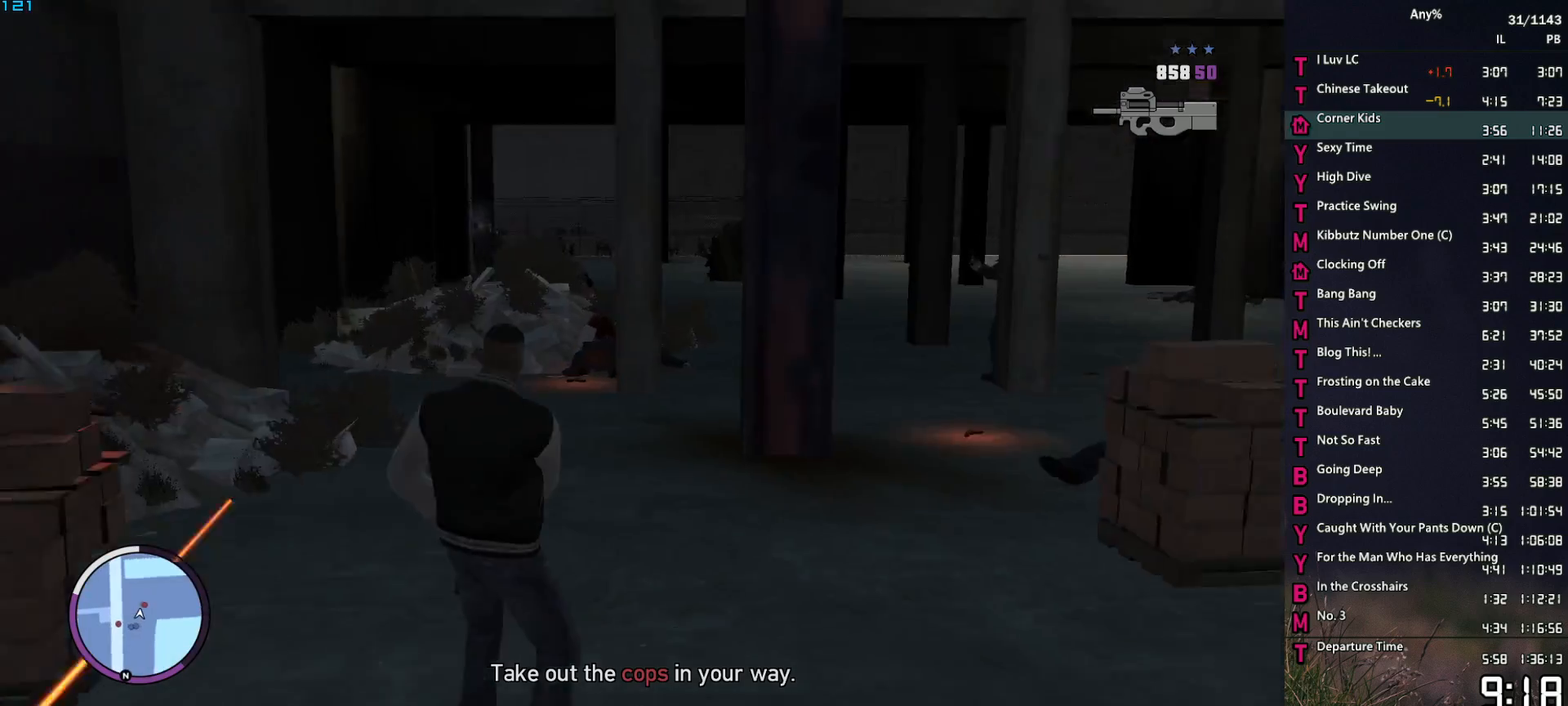
{"keys": ["w"], "mouse": ["right"], "events": [[83, "a", "down"], [183, "a", "up"], [283, "d", "down"], [367, "d", "up"], [467, "space", "up"]]}
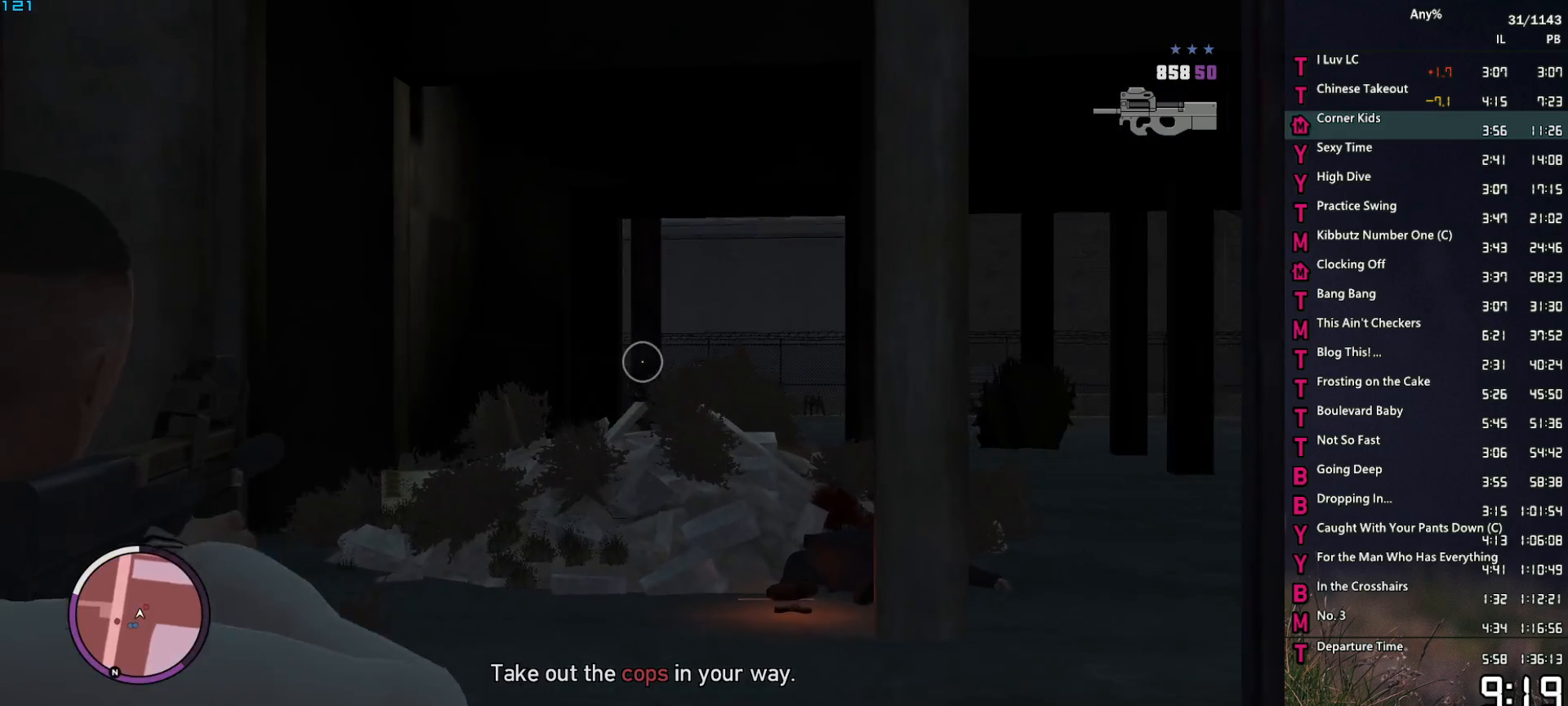
{"keys": ["d", "space", "w"], "mouse": ["right"], "events": [[50, "mouse_left", "down"], [333, "d", "down"], [433, "mouse_left", "up"], [433, "space", "down"]]}
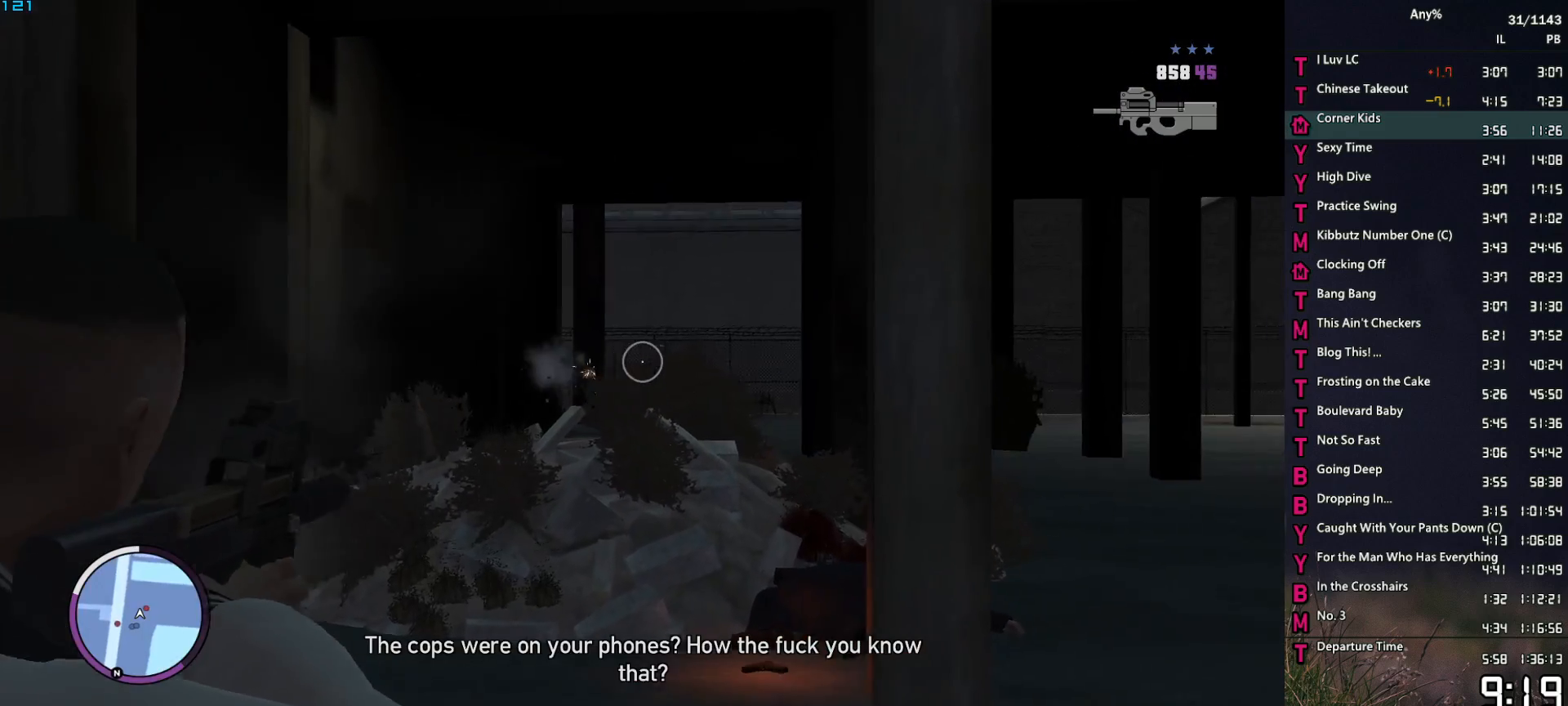
{"keys": ["space", "w"], "mouse": ["right"], "events": [[33, "d", "up"], [67, "mouse_left", "down"], [67, "space", "up"], [217, "d", "down"], [300, "space", "down"], [350, "d", "up"], [450, "mouse_left", "up"]]}
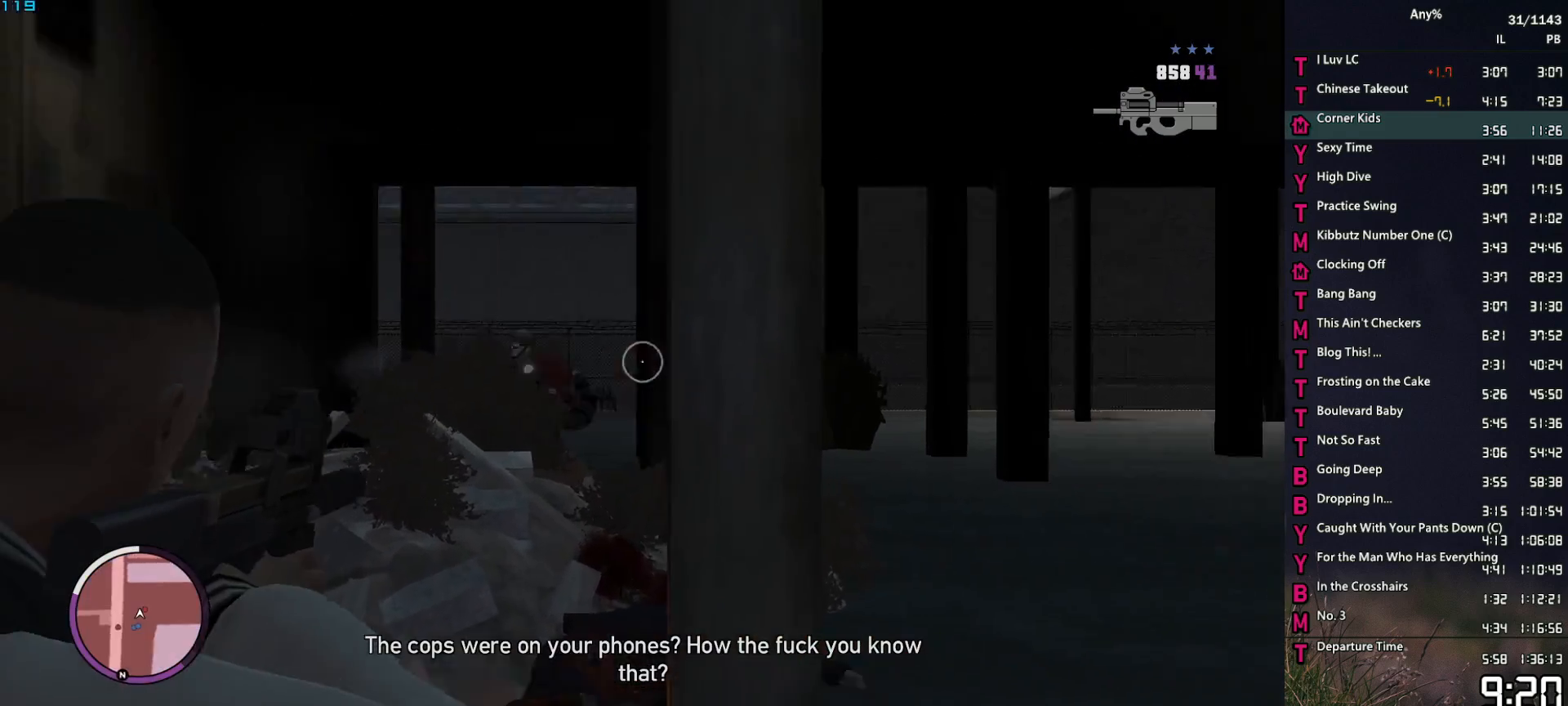
{"keys": ["space", "w"], "mouse": ["left", "right"], "events": [[33, "a", "down"], [283, "a", "up"], [467, "mouse_left", "down"]]}
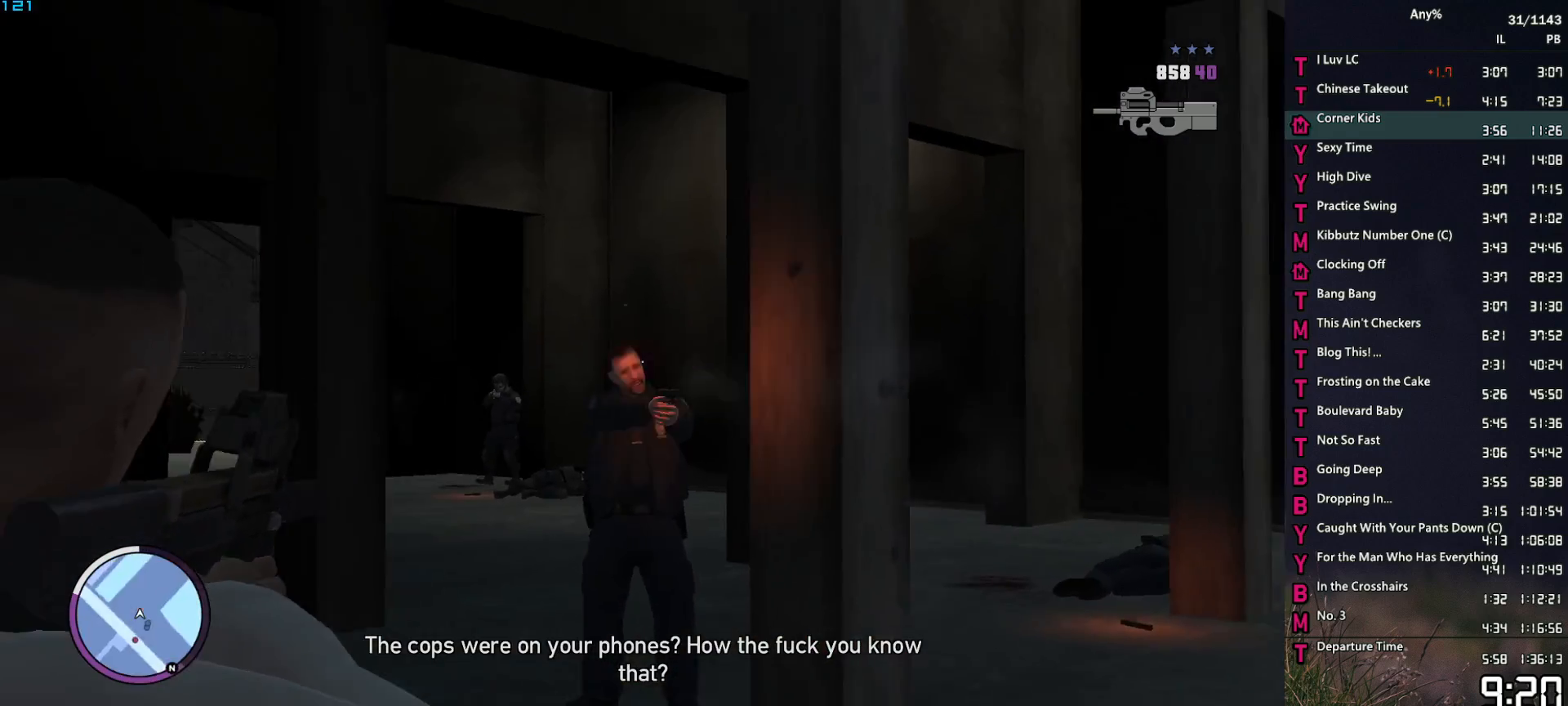
{"keys": ["space", "w"], "mouse": ["right"], "events": [[100, "space", "up"], [200, "mouse_left", "up"], [300, "d", "down"], [300, "space", "down"], [383, "d", "up"]]}
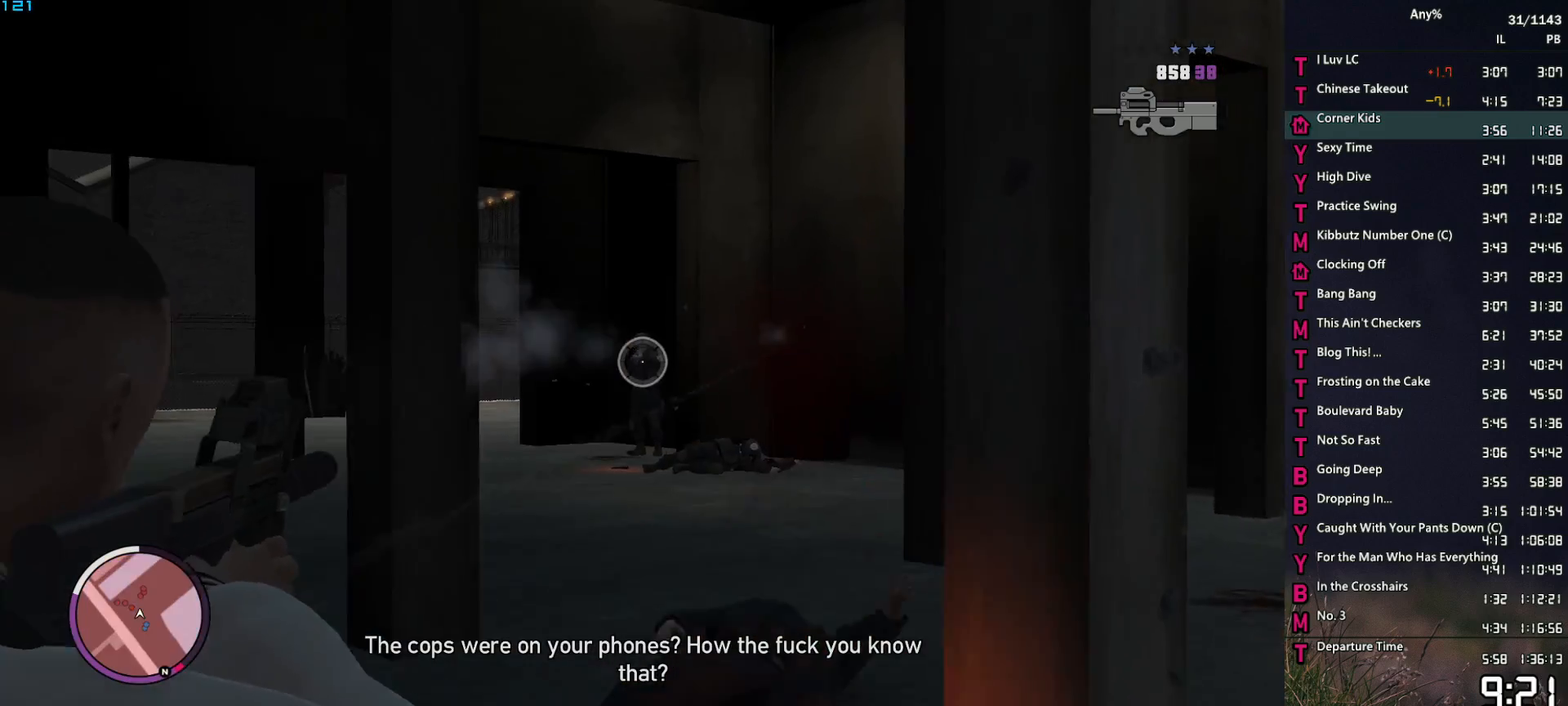
{"keys": ["d", "space", "w"], "mouse": ["right"], "events": [[33, "mouse_left", "down"], [350, "d", "down"], [350, "mouse_left", "up"]]}
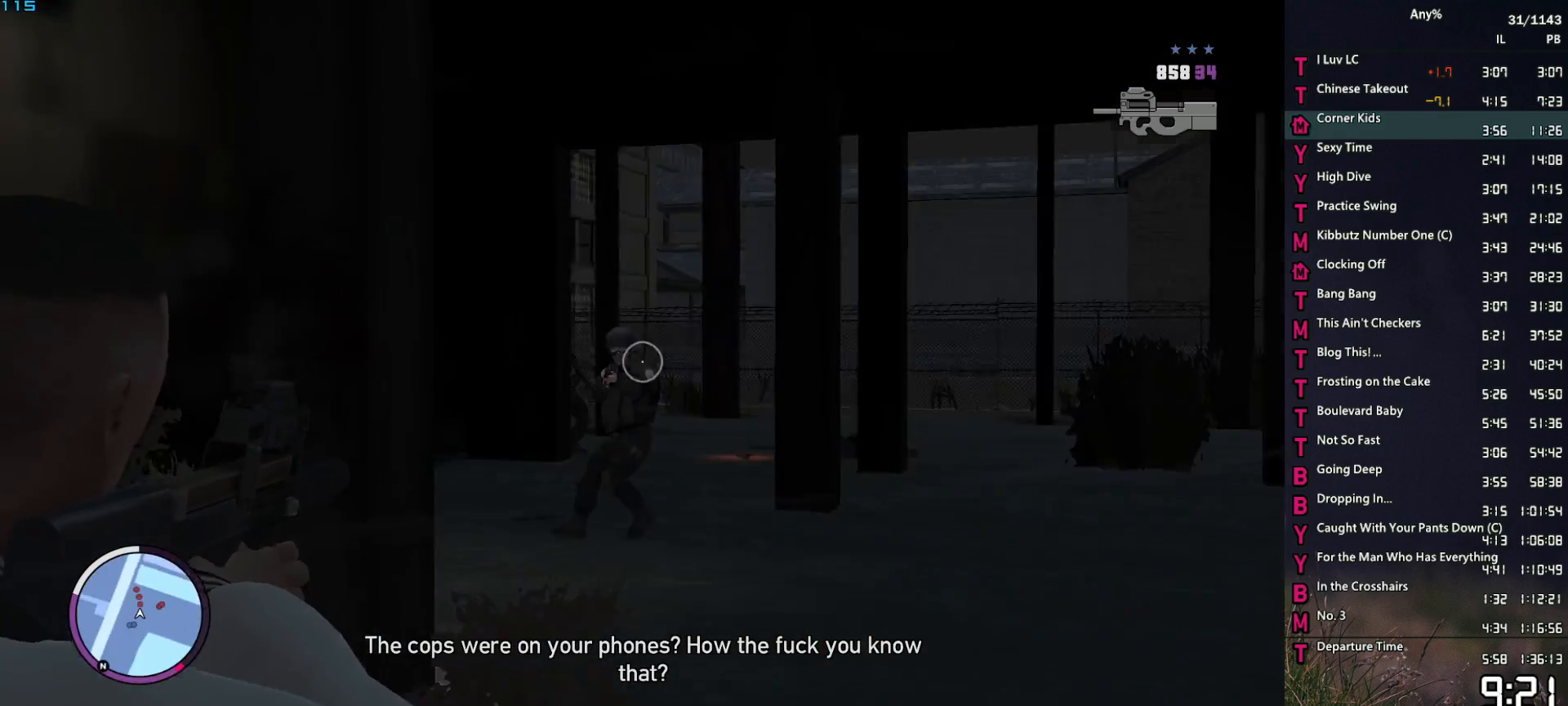
{"keys": ["d", "w"], "mouse": ["left", "right"], "events": [[133, "d", "up"], [233, "space", "up"], [317, "mouse_left", "down"], [467, "d", "down"]]}
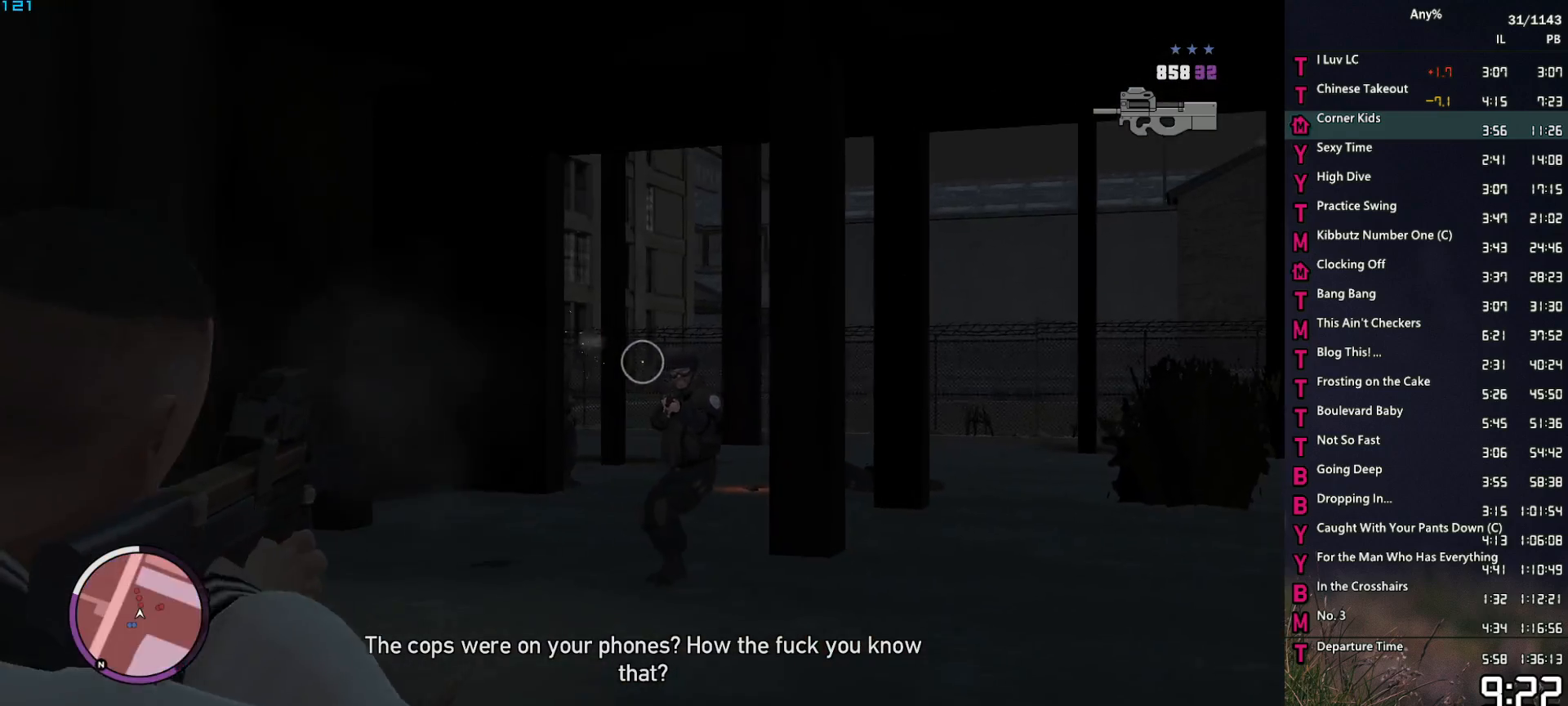
{"keys": ["w"], "mouse": ["right"], "events": [[17, "space", "down"], [333, "d", "up"], [333, "mouse_left", "up"], [433, "space", "up"]]}
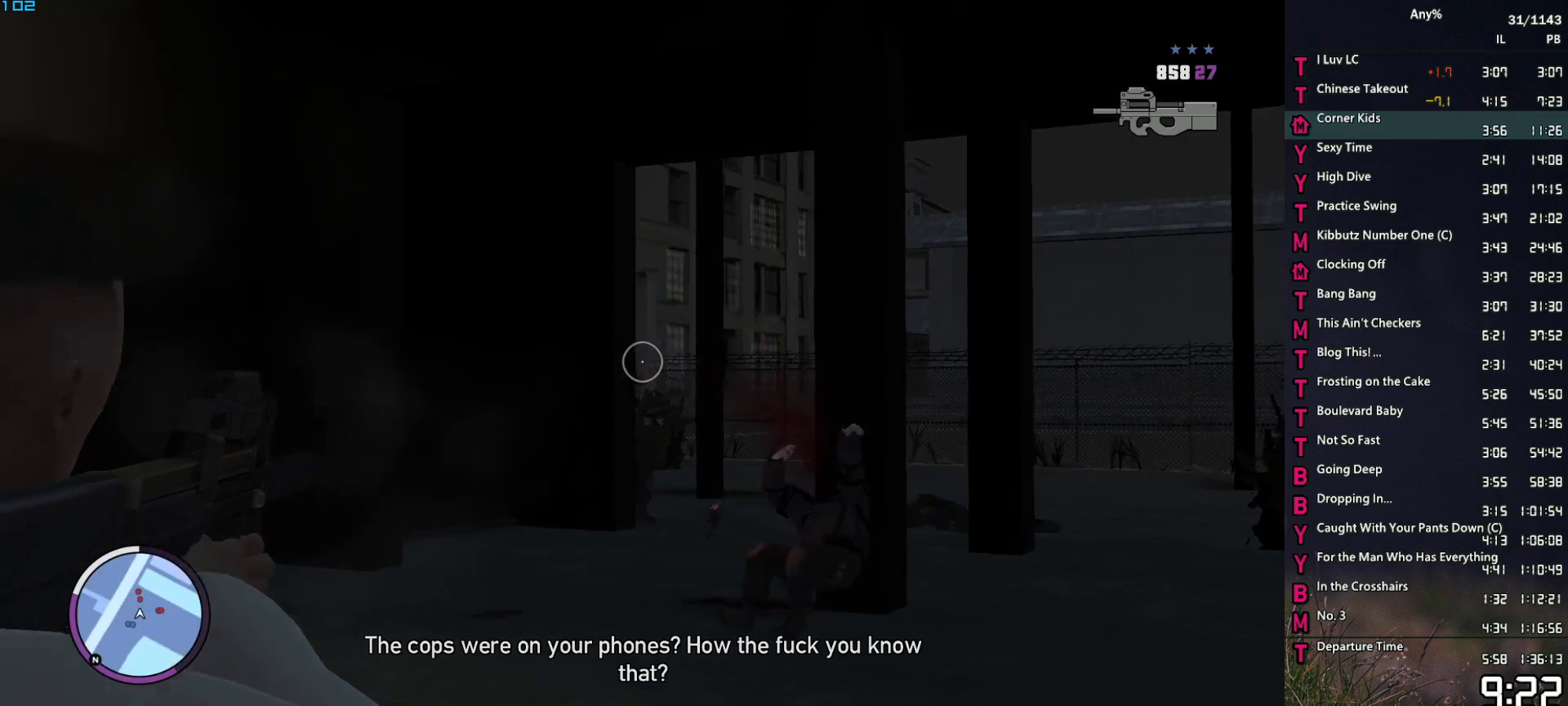
{"keys": ["d", "w"], "mouse": ["left", "right"], "events": [[33, "space", "down"], [83, "d", "down"], [217, "d", "up"], [217, "mouse_left", "down"], [267, "space", "up"], [500, "d", "down"]]}
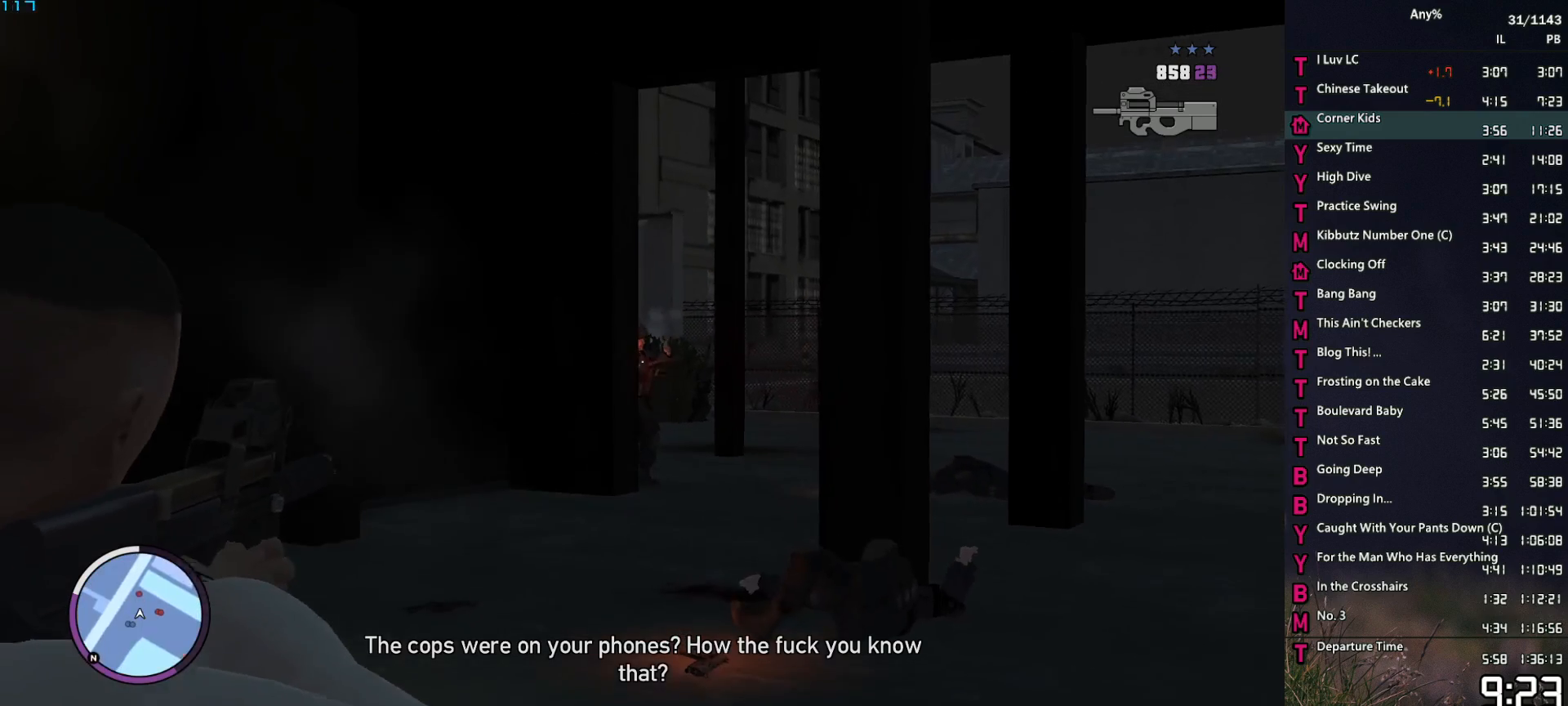
{"keys": ["space", "w"], "mouse": ["right"], "events": [[83, "d", "up"], [317, "d", "down"], [317, "mouse_left", "up"], [367, "space", "down"], [417, "d", "up"]]}
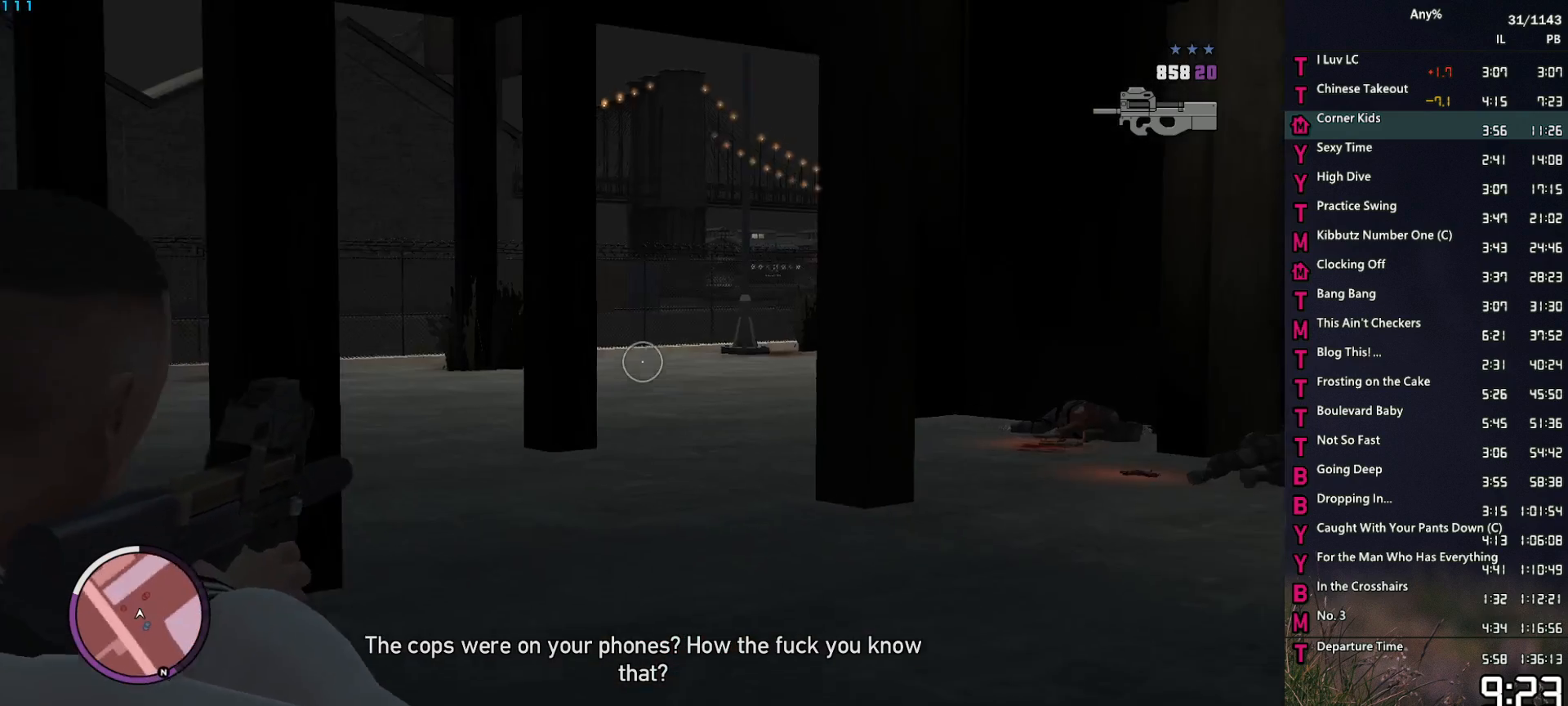
{"keys": ["a", "space", "w"], "mouse": ["right"], "events": [[250, "d", "down"], [300, "a", "down"], [300, "d", "up"], [333, "a", "up"], [433, "a", "down"]]}
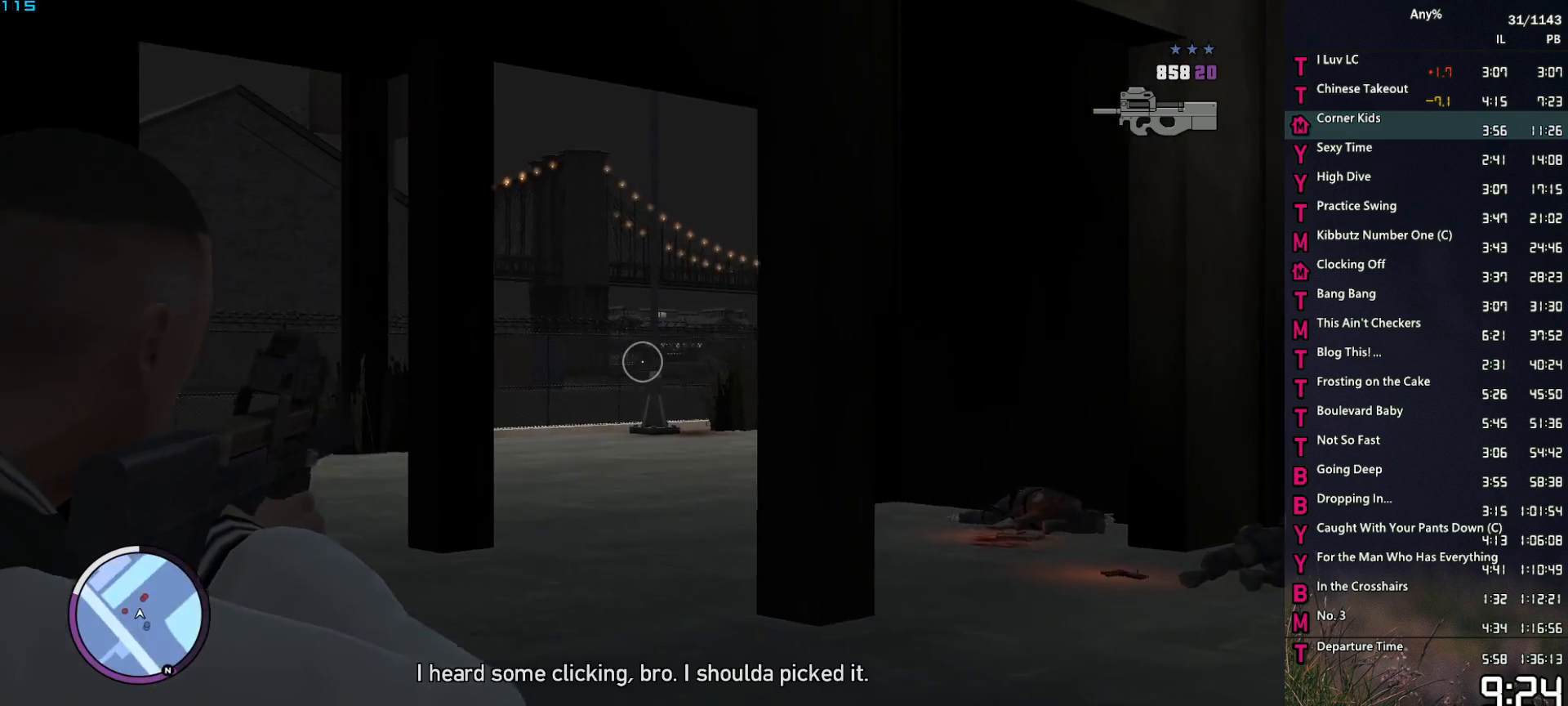
{"keys": ["space", "w"], "mouse": ["right"], "events": [[83, "a", "up"], [267, "a", "down"], [450, "a", "up"]]}
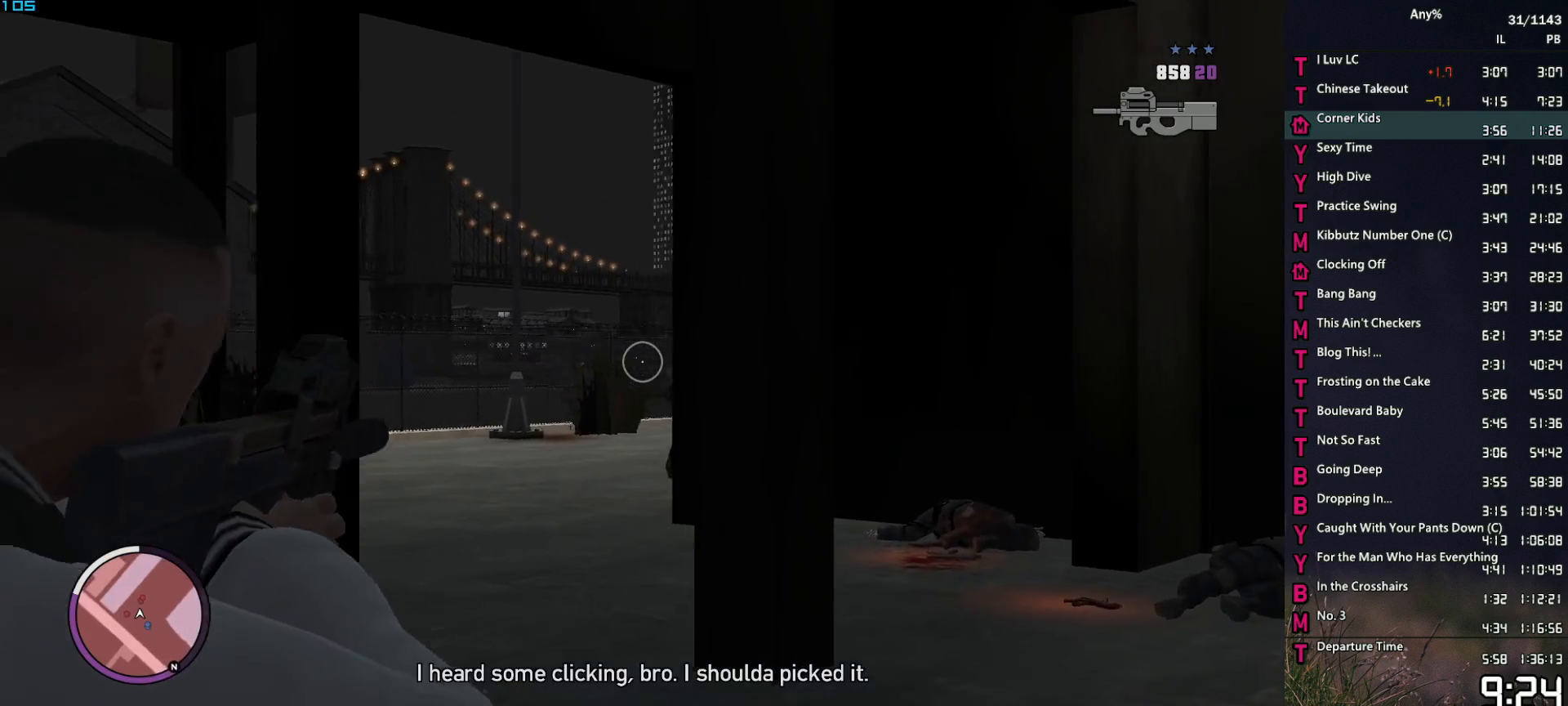
{"keys": ["space", "w"], "mouse": ["left", "right"], "events": [[33, "a", "down"], [183, "a", "up"], [183, "mouse_left", "down"]]}
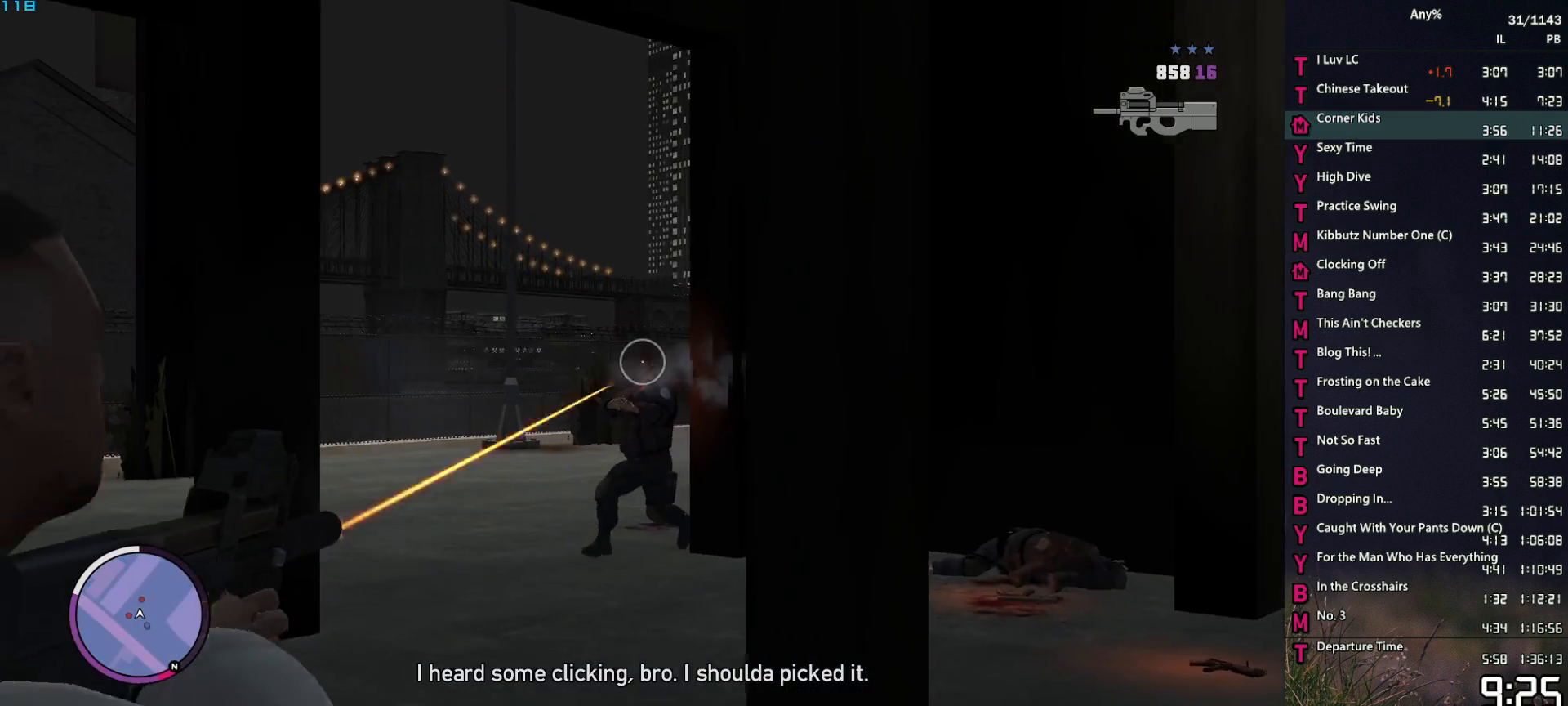
{"keys": ["a", "s"], "mouse": ["right"], "events": [[50, "d", "down"], [150, "d", "up"], [150, "mouse_left", "up"], [200, "d", "down"], [200, "w", "up"], [300, "space", "up"], [333, "s", "down"], [383, "d", "up"], [433, "a", "down"]]}
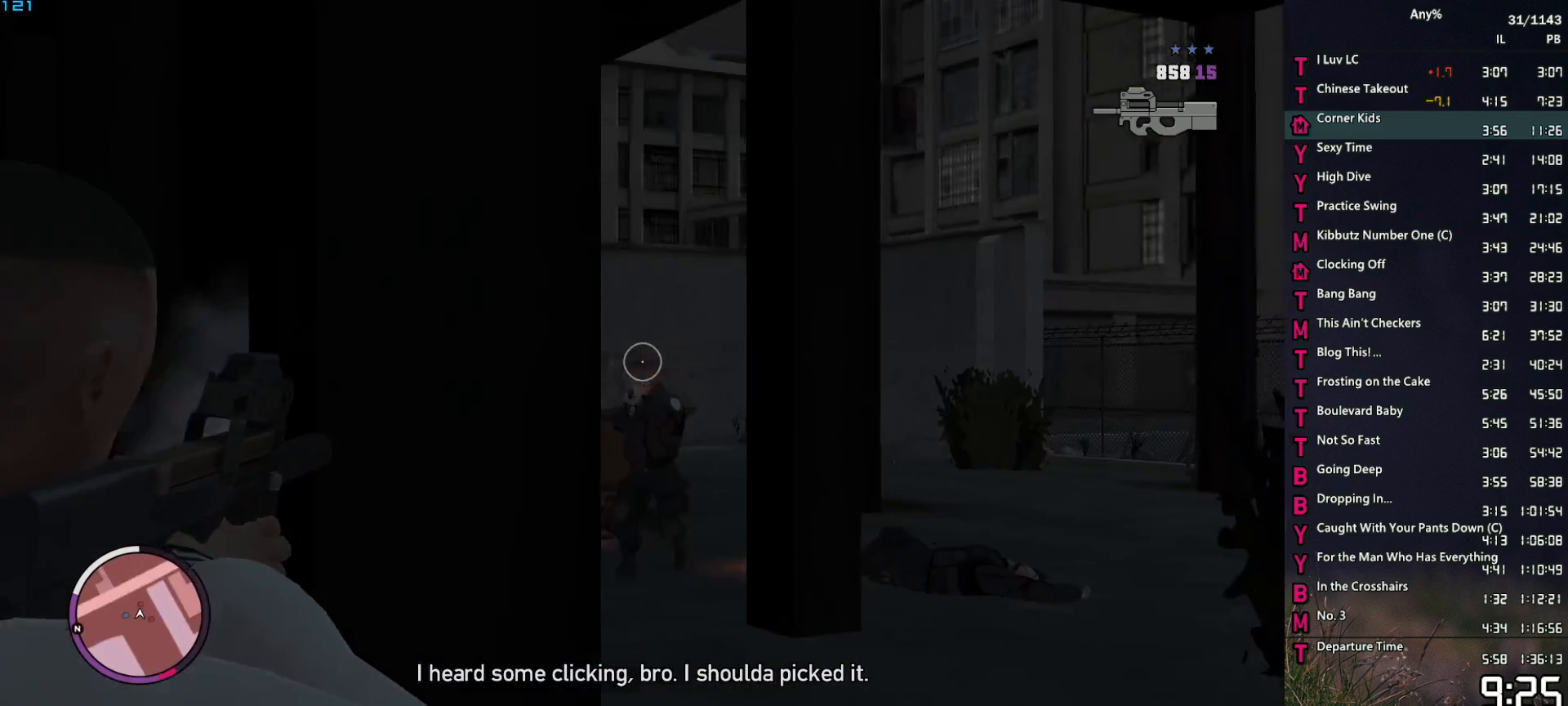
{"keys": ["d"], "mouse": ["left", "right"], "events": [[67, "d", "down"], [117, "a", "up"], [217, "space", "down"], [267, "d", "up"], [267, "mouse_left", "down"], [267, "space", "up"], [317, "d", "down"], [500, "s", "up"]]}